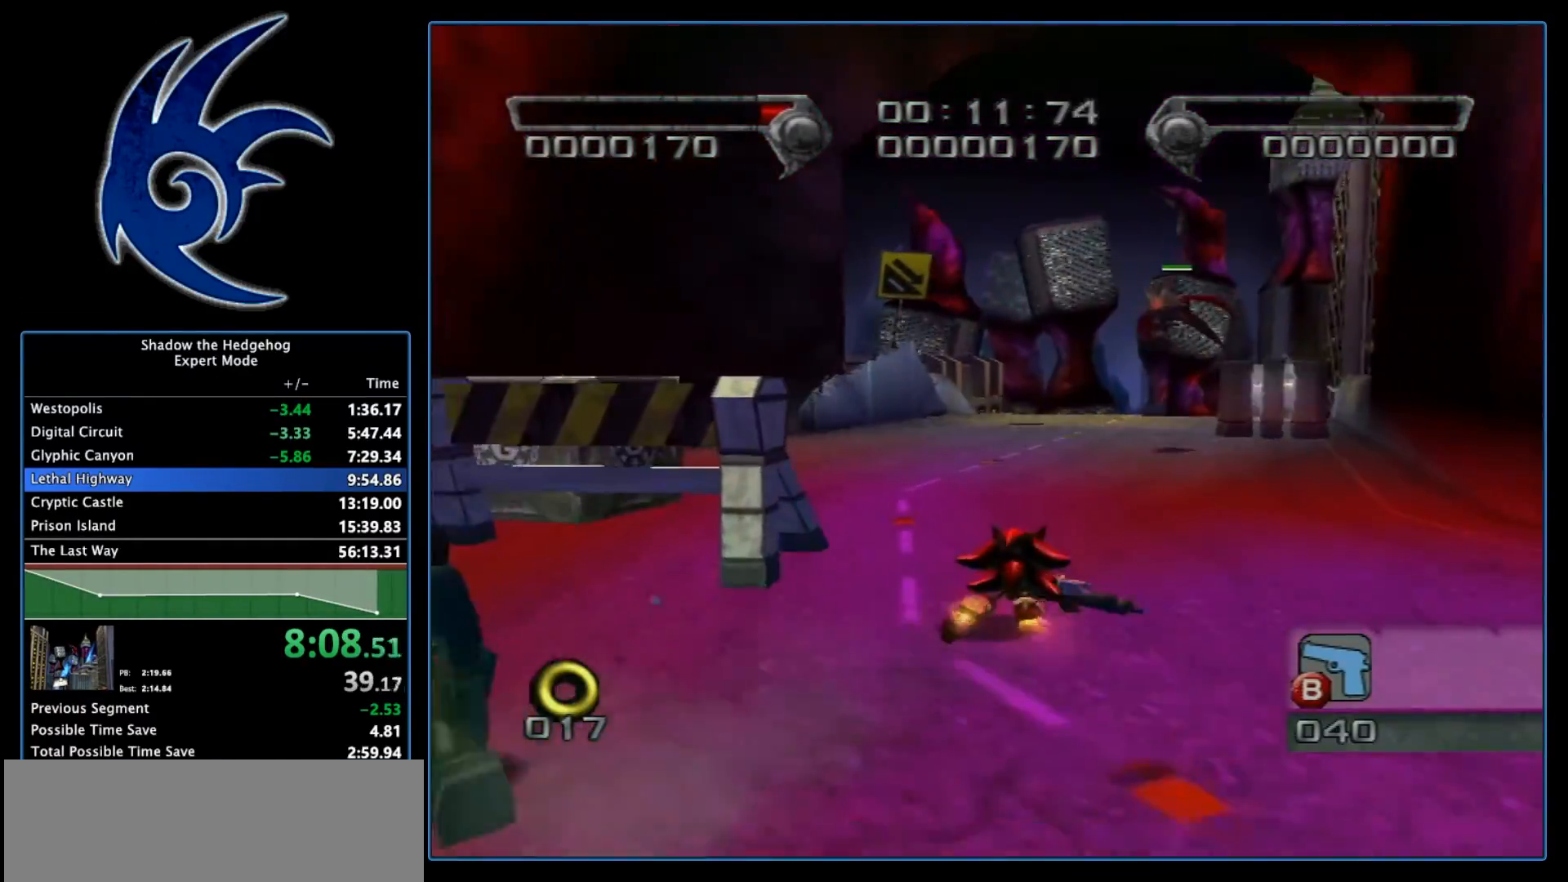
Gameplay with a controller (Nintendo layout); each line is a JSON object with the inputs held at the frame after it. "events" lists button and stick changes between this image and that frame as [ms after this image, input, new state], when the widget could be followed in between. Not read: L3 R3.
{"buttons": [], "left_stick": "up-left", "right_stick": "center", "events": [[133, "left_stick", "up-left"]]}
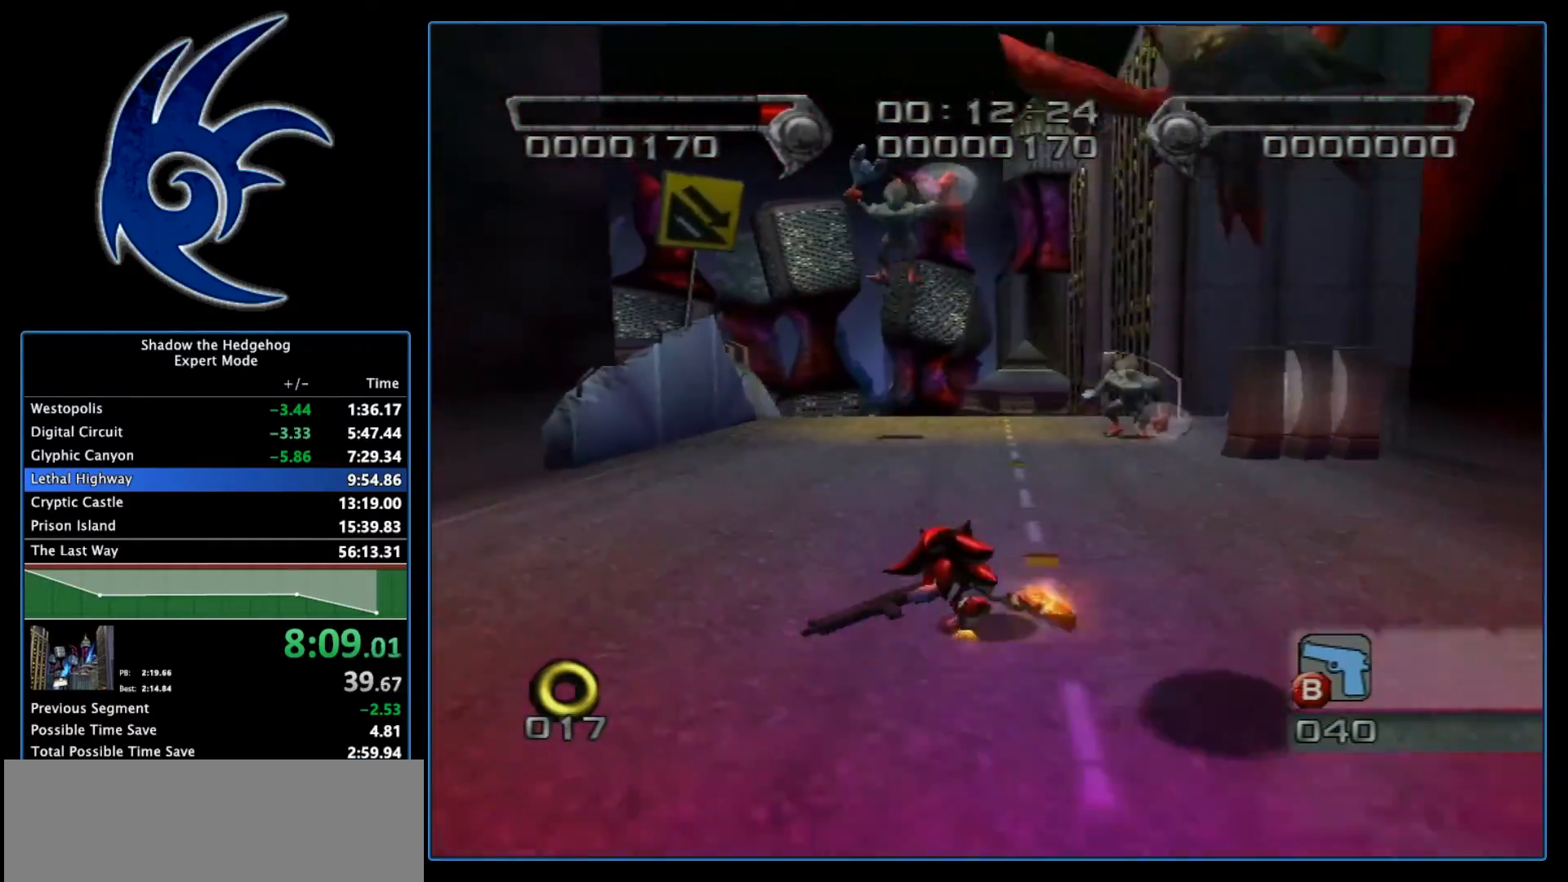
{"buttons": [], "left_stick": "right", "right_stick": "center", "events": [[250, "left_stick", "up-right"], [383, "A", "down"], [383, "left_stick", "right"], [467, "A", "up"]]}
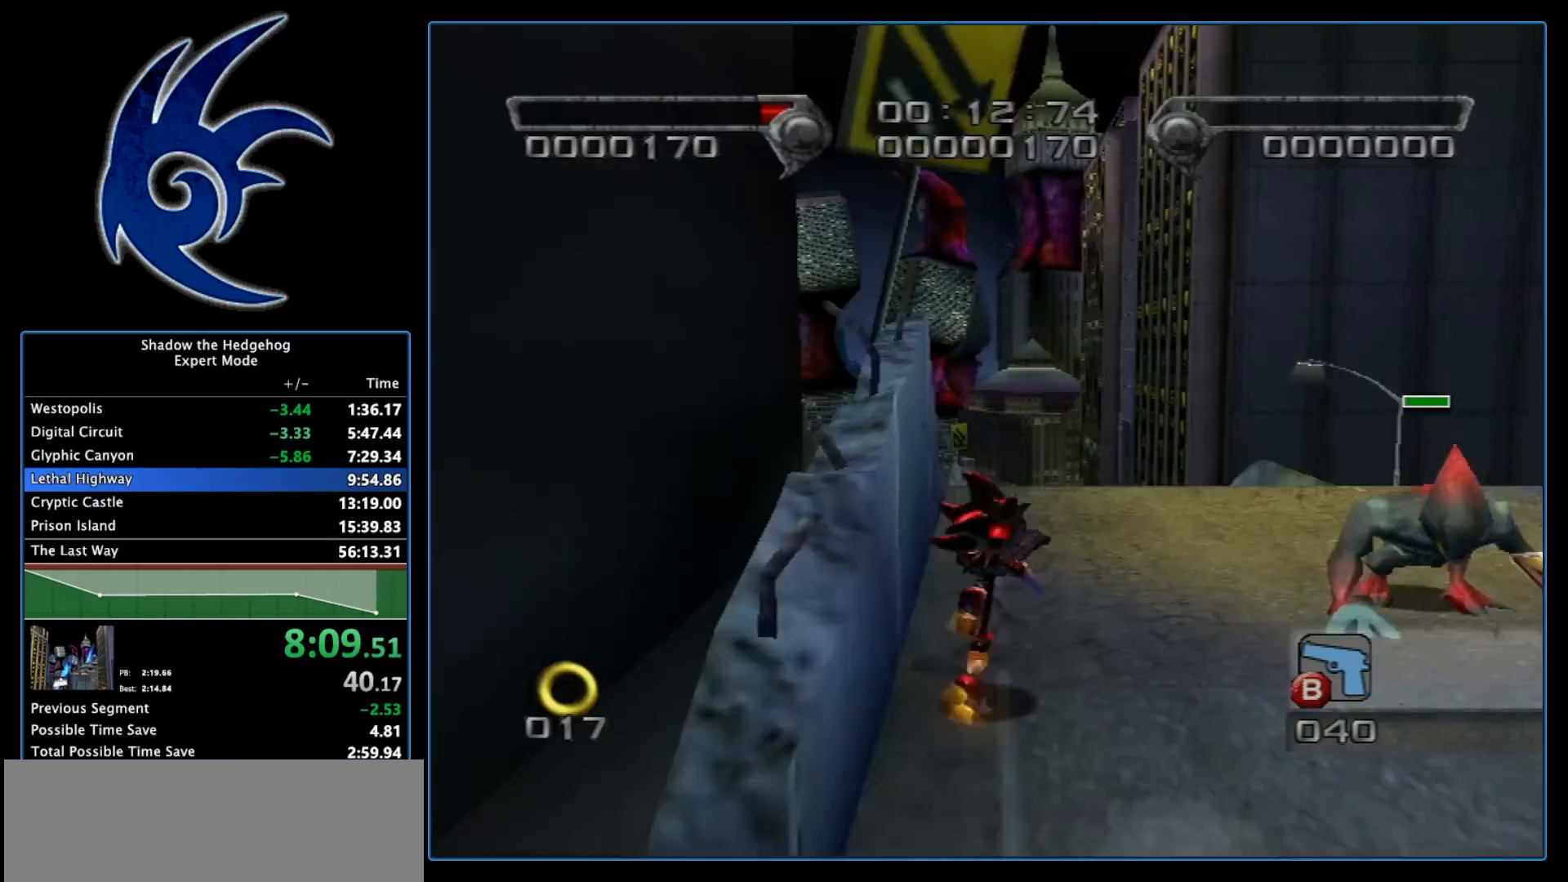
{"buttons": ["A"], "left_stick": "center", "right_stick": "center", "events": [[33, "A", "down"], [100, "left_stick", "center"], [167, "A", "up"], [217, "A", "down"], [250, "A", "up"], [317, "A", "down"], [350, "A", "up"], [417, "A", "down"], [467, "A", "up"], [500, "A", "down"]]}
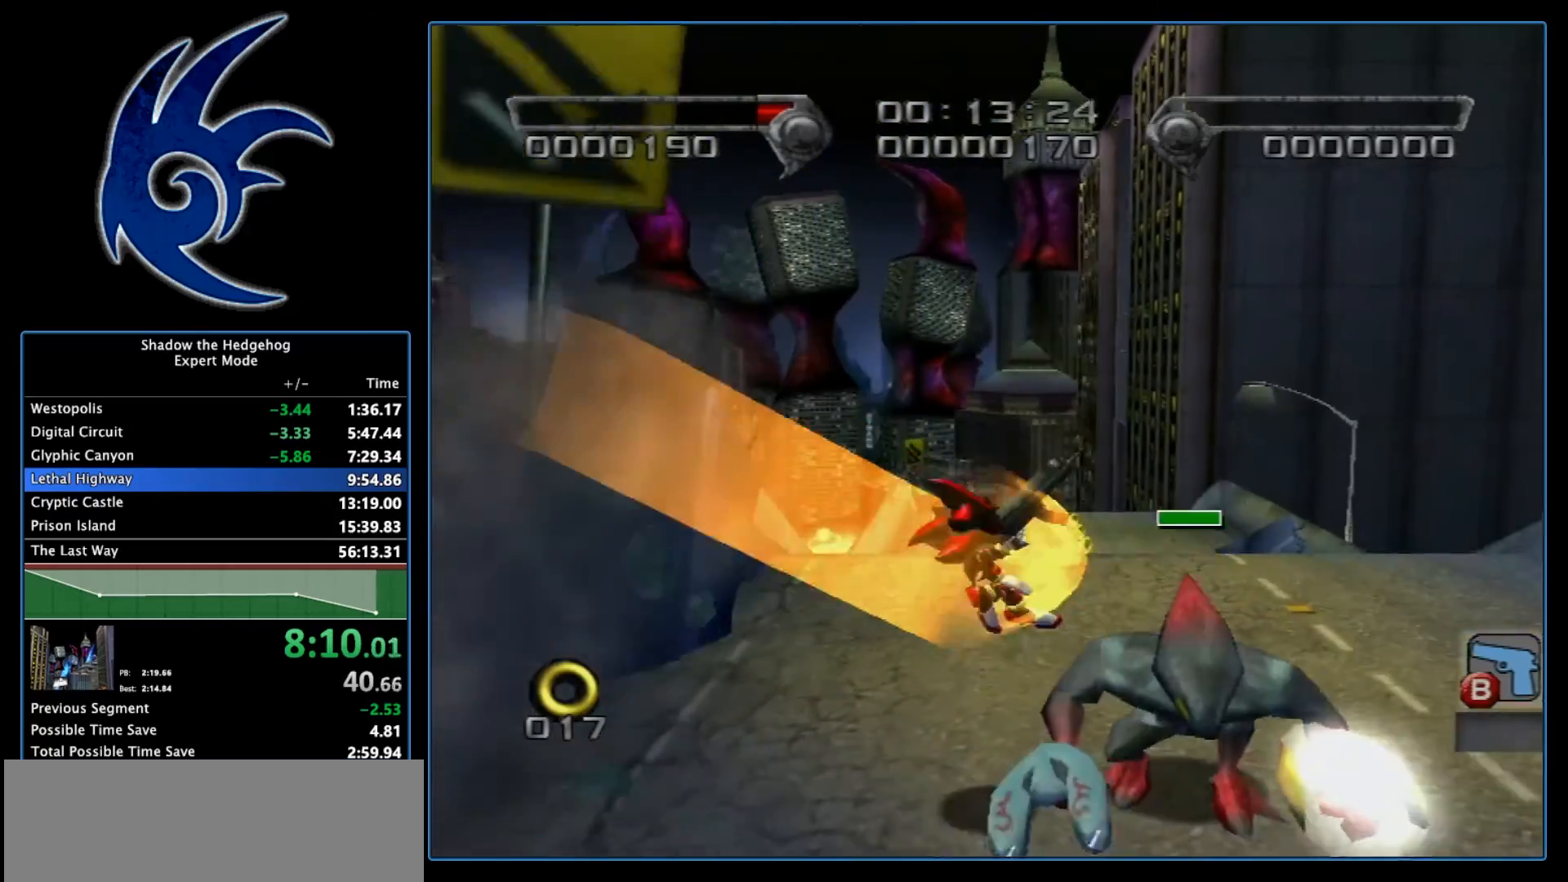
{"buttons": [], "left_stick": "center", "right_stick": "center", "events": [[67, "A", "up"], [133, "A", "down"], [150, "A", "up"], [217, "A", "down"], [283, "A", "up"], [350, "A", "down"], [383, "A", "up"], [433, "A", "down"], [467, "A", "up"]]}
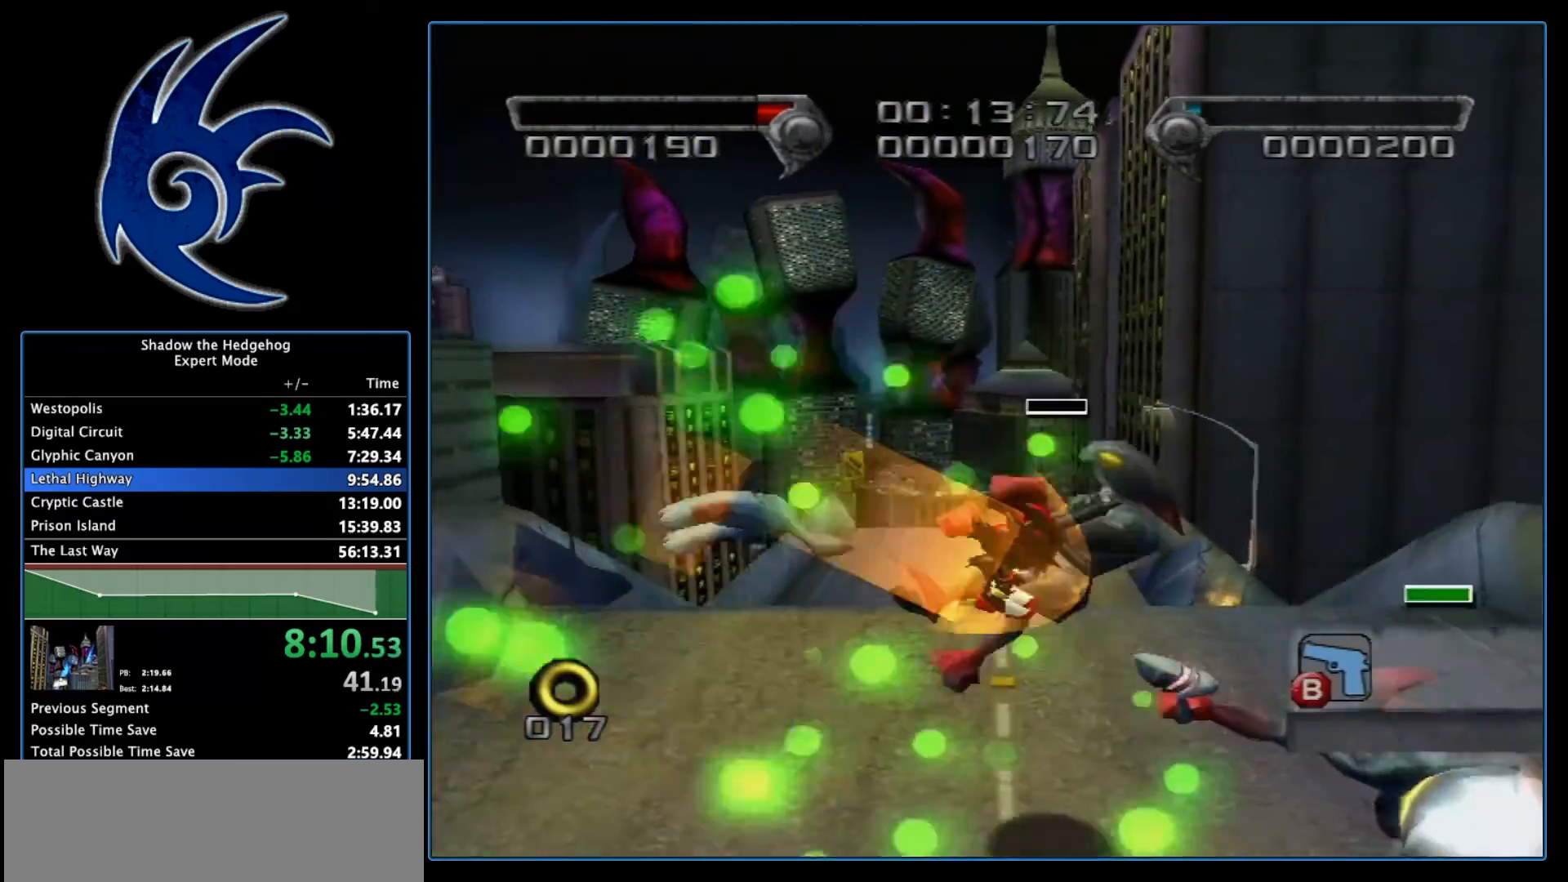
{"buttons": ["A"], "left_stick": "down-left", "right_stick": "center", "events": [[67, "A", "down"], [100, "A", "up"], [167, "A", "down"], [217, "A", "up"], [250, "A", "down"], [317, "A", "up"], [383, "A", "down"], [433, "A", "up"], [467, "A", "down"], [500, "left_stick", "down-left"]]}
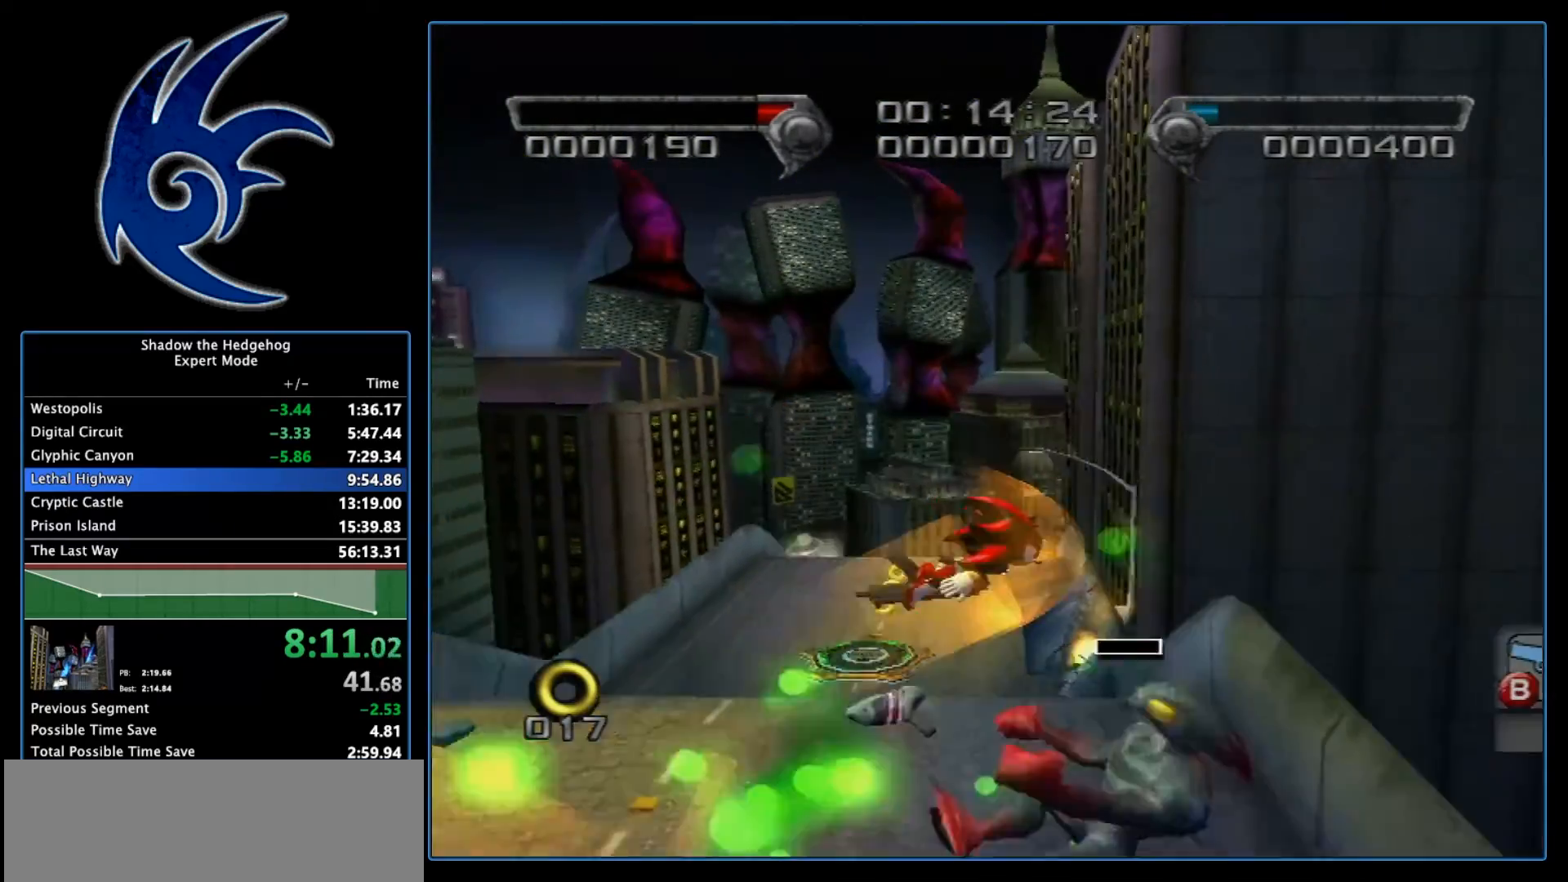
{"buttons": [], "left_stick": "up-left", "right_stick": "center", "events": [[133, "A", "up"], [133, "left_stick", "left"], [283, "left_stick", "up-left"]]}
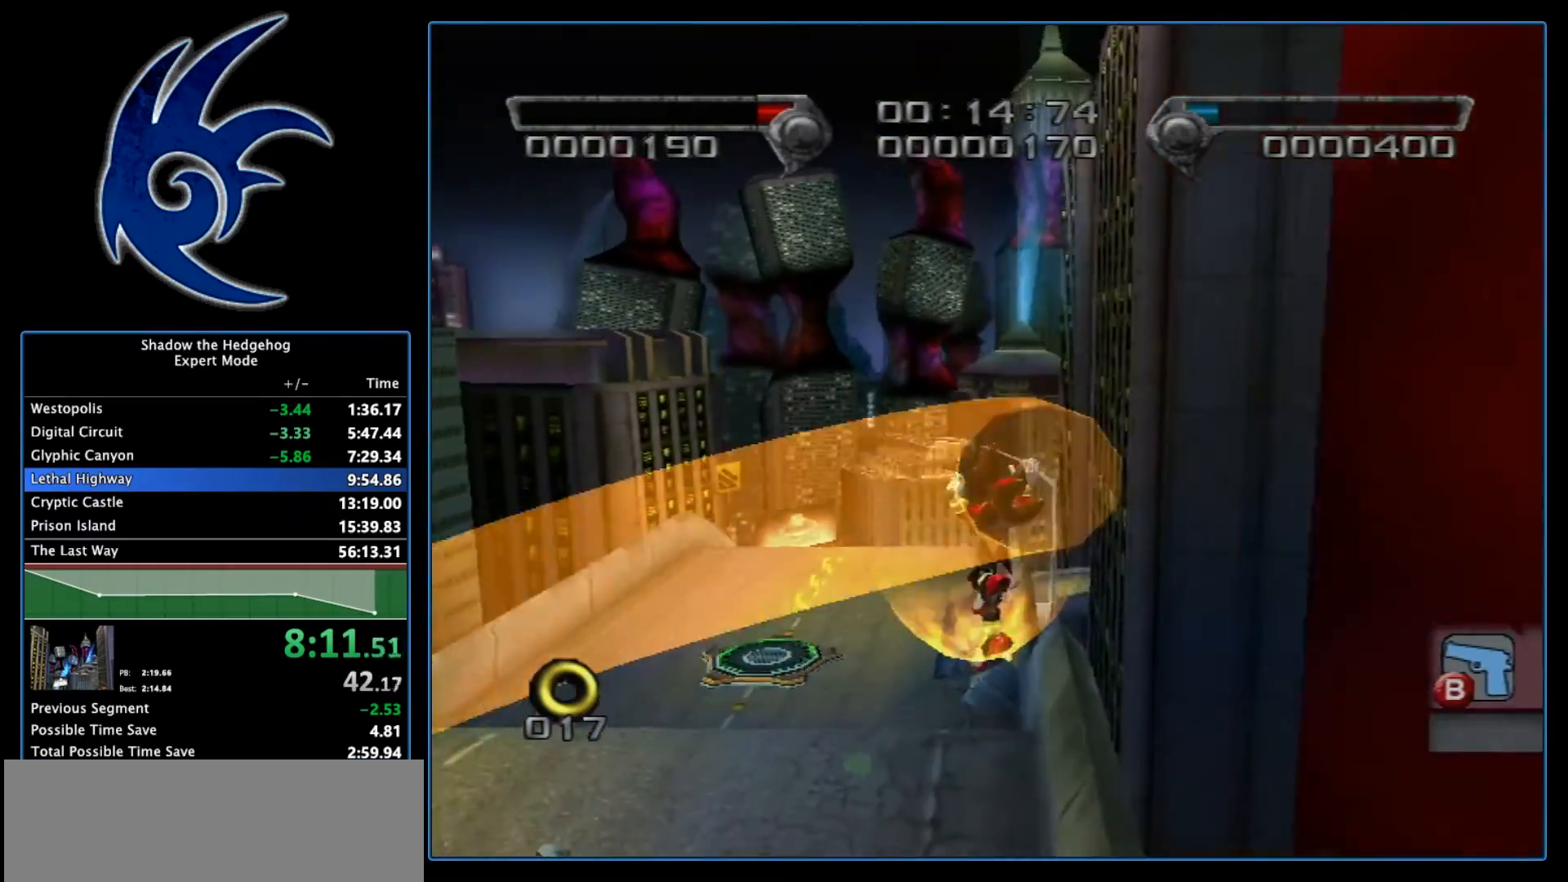
{"buttons": [], "left_stick": "up", "right_stick": "center", "events": [[33, "left_stick", "up"]]}
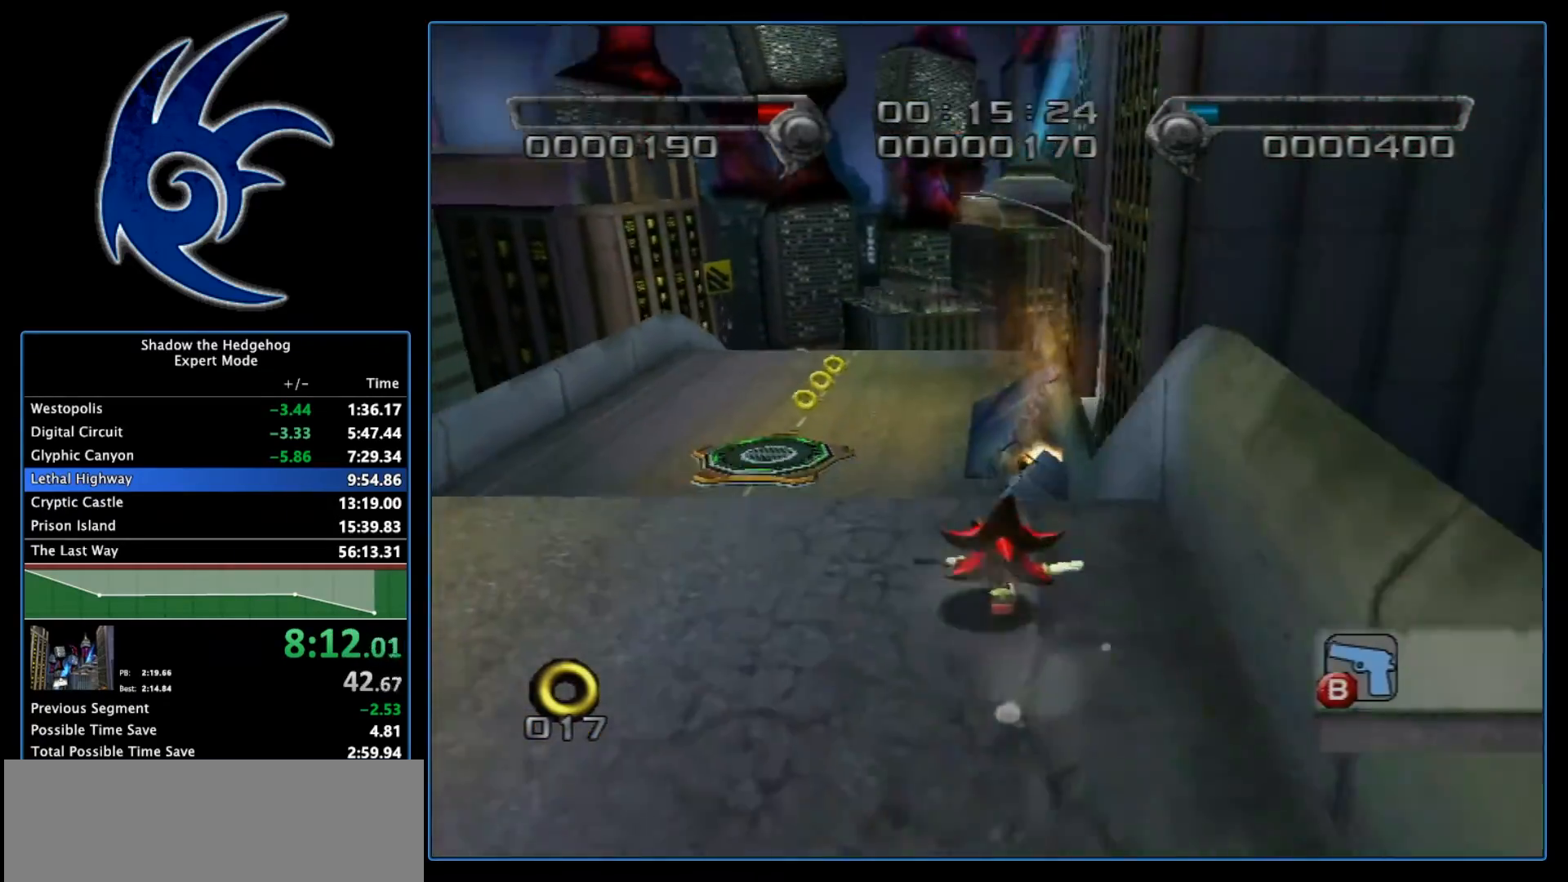
{"buttons": [], "left_stick": "up", "right_stick": "center", "events": [[317, "left_stick", "up-left"], [433, "left_stick", "up"]]}
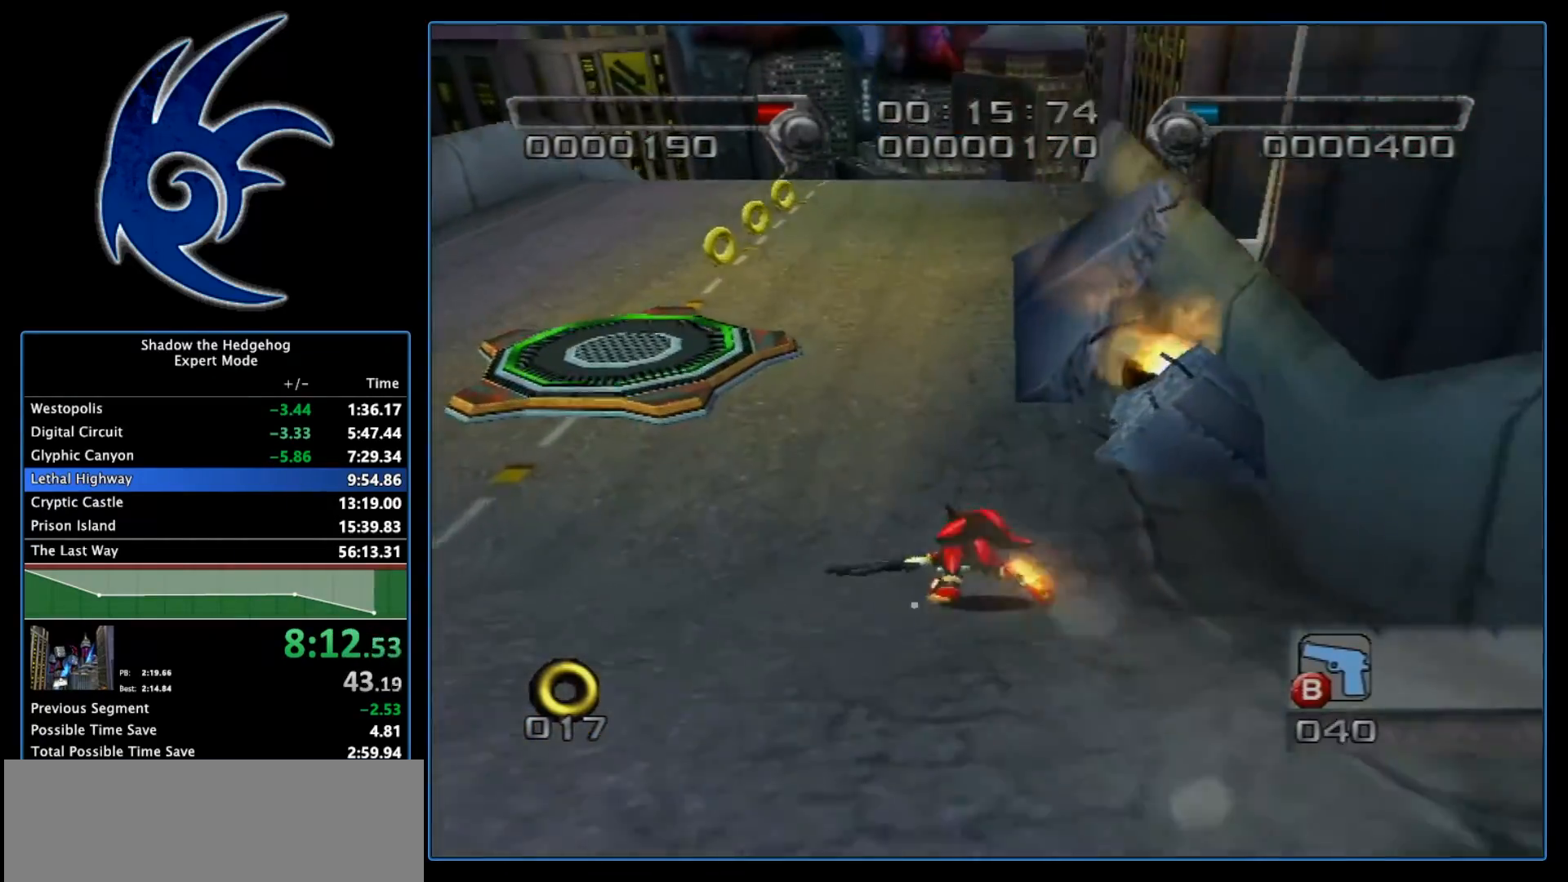
{"buttons": [], "left_stick": "up", "right_stick": "center", "events": []}
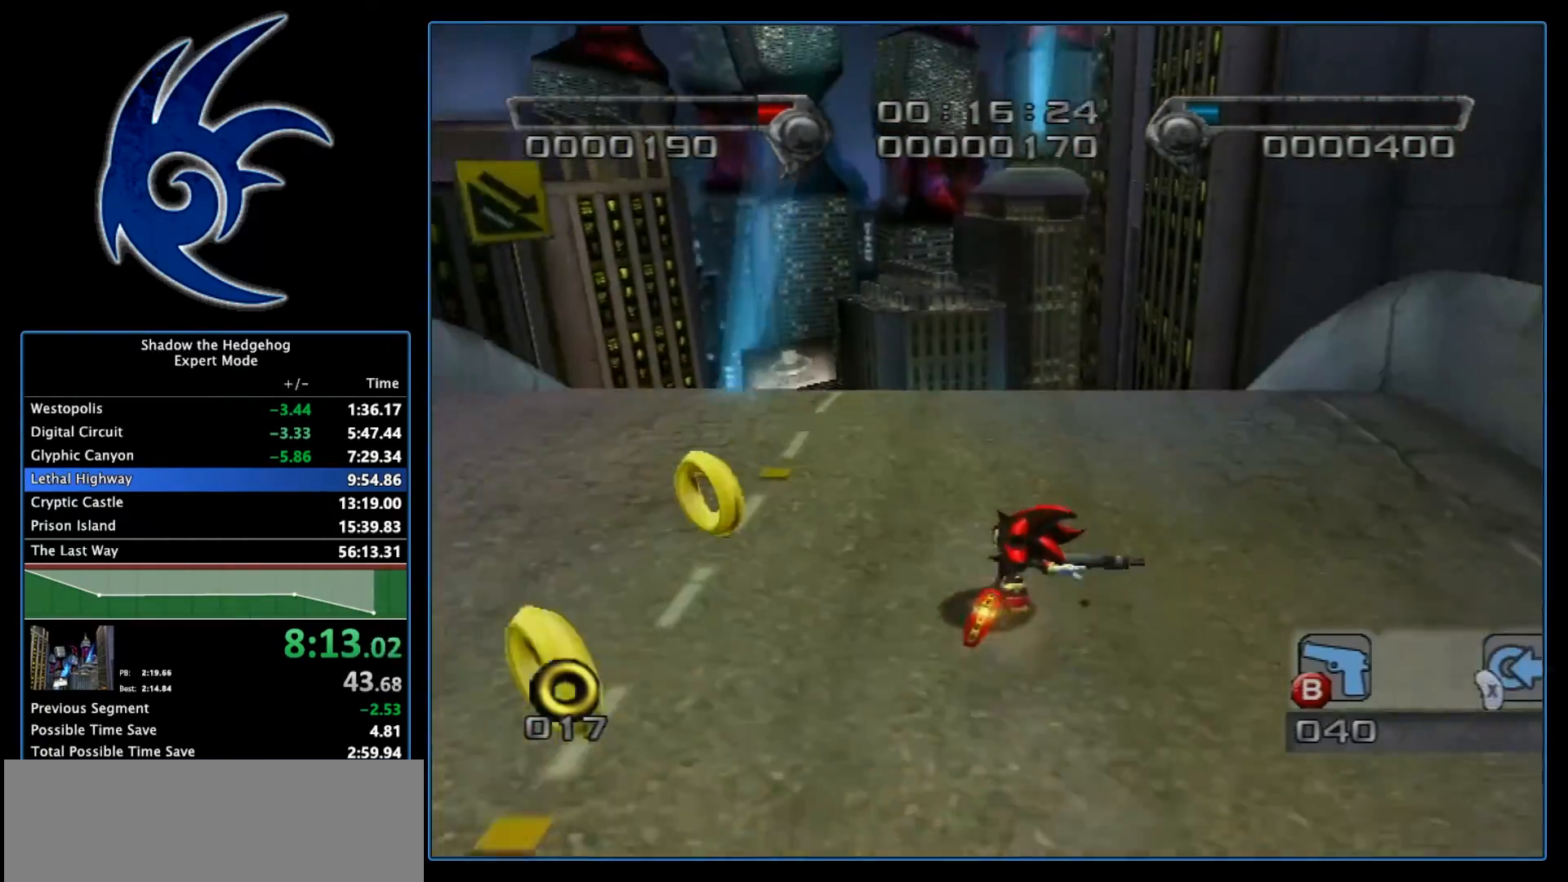
{"buttons": [], "left_stick": "up", "right_stick": "center", "events": []}
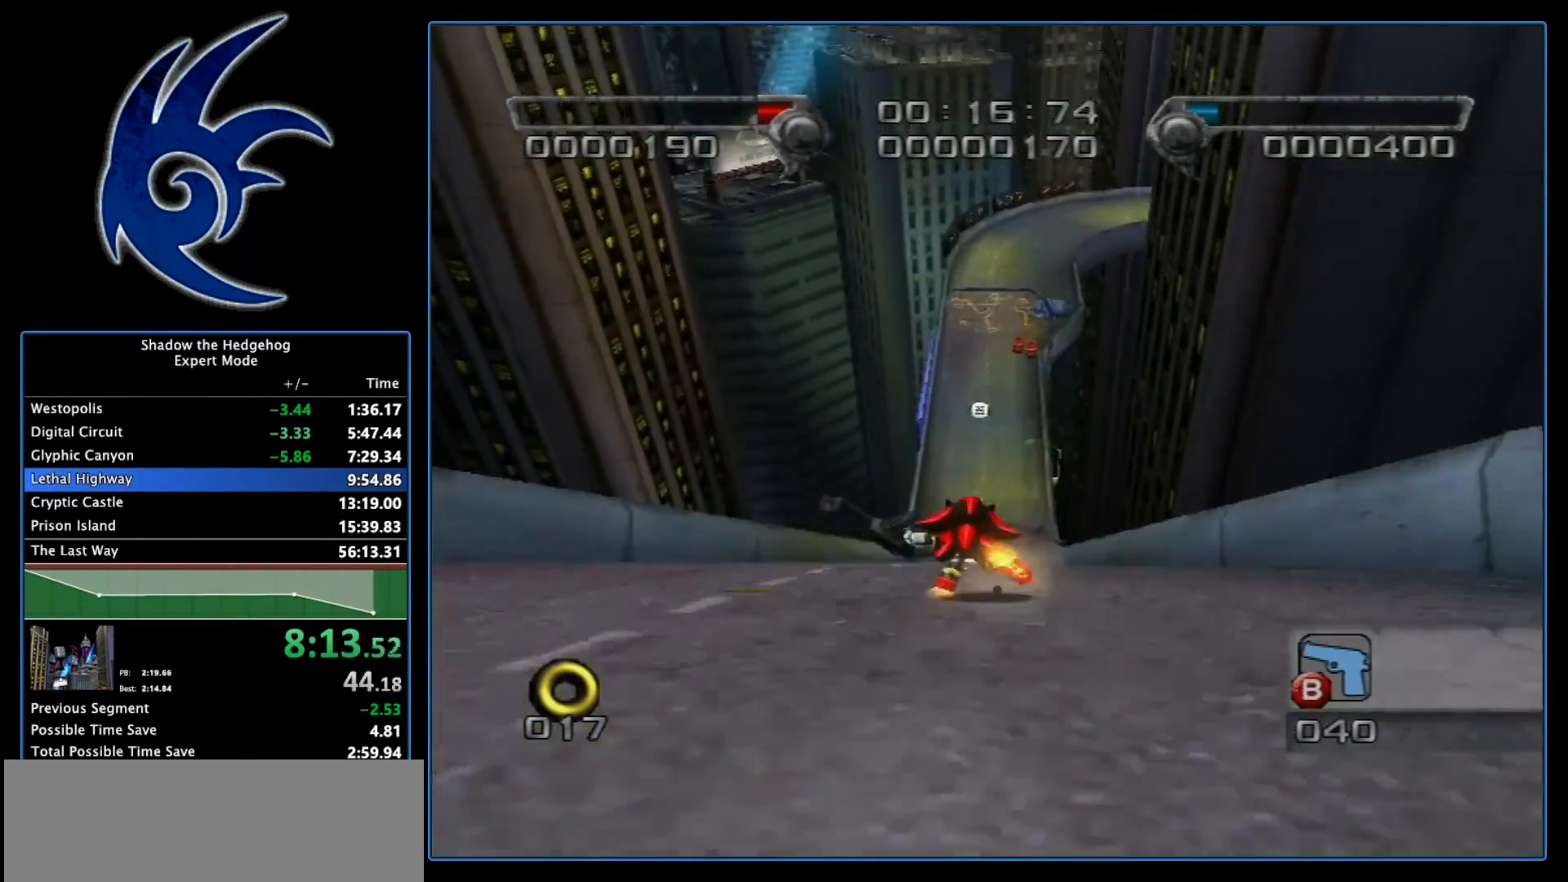
{"buttons": [], "left_stick": "up", "right_stick": "center", "events": []}
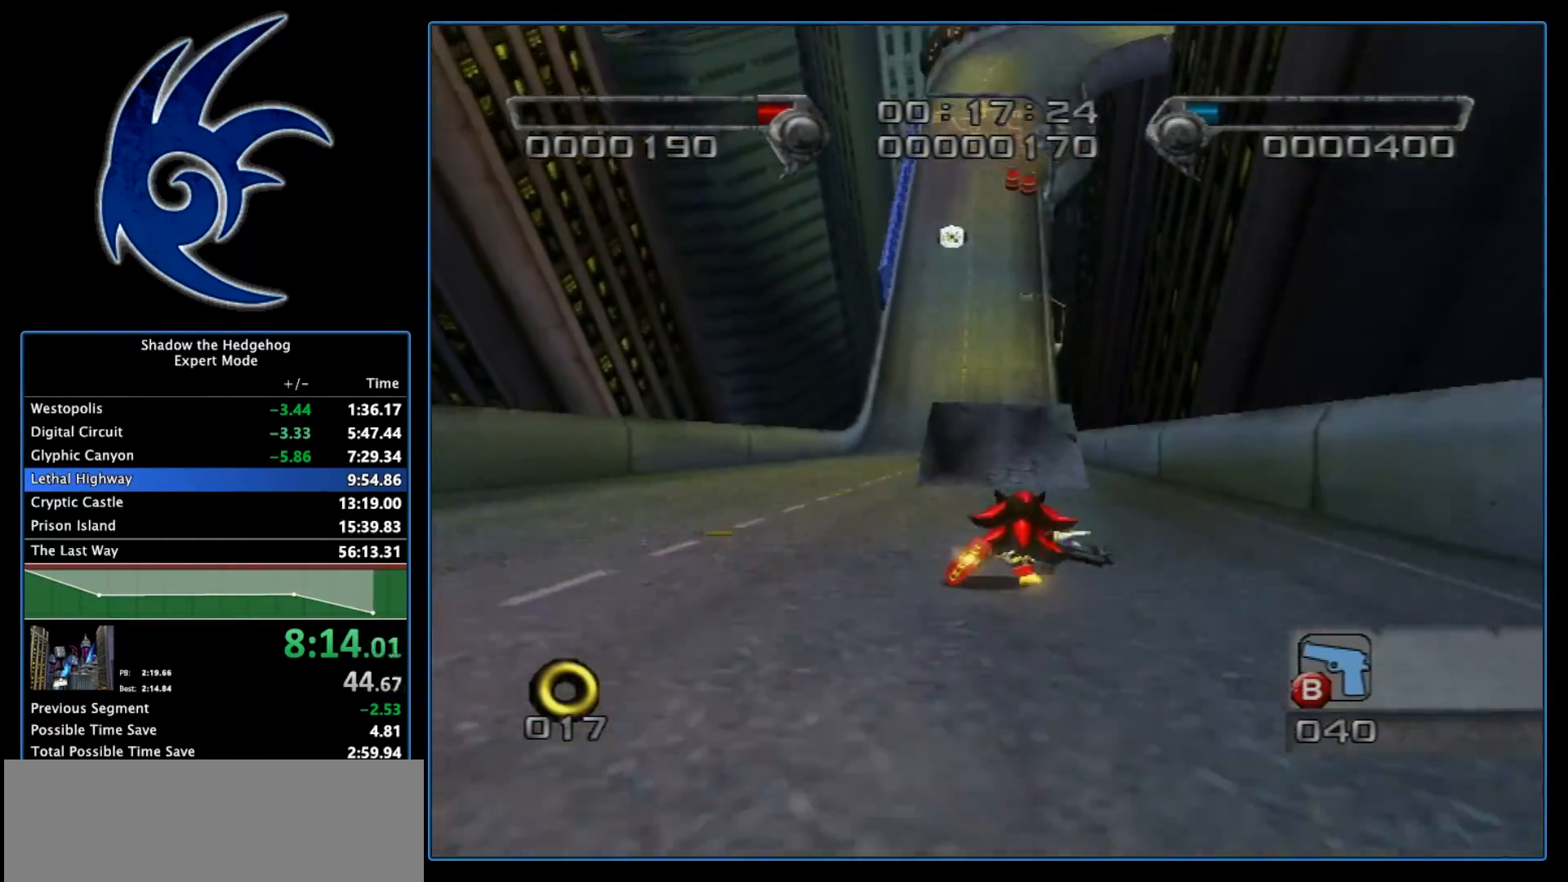
{"buttons": ["B"], "left_stick": "up", "right_stick": "center", "events": [[500, "B", "down"]]}
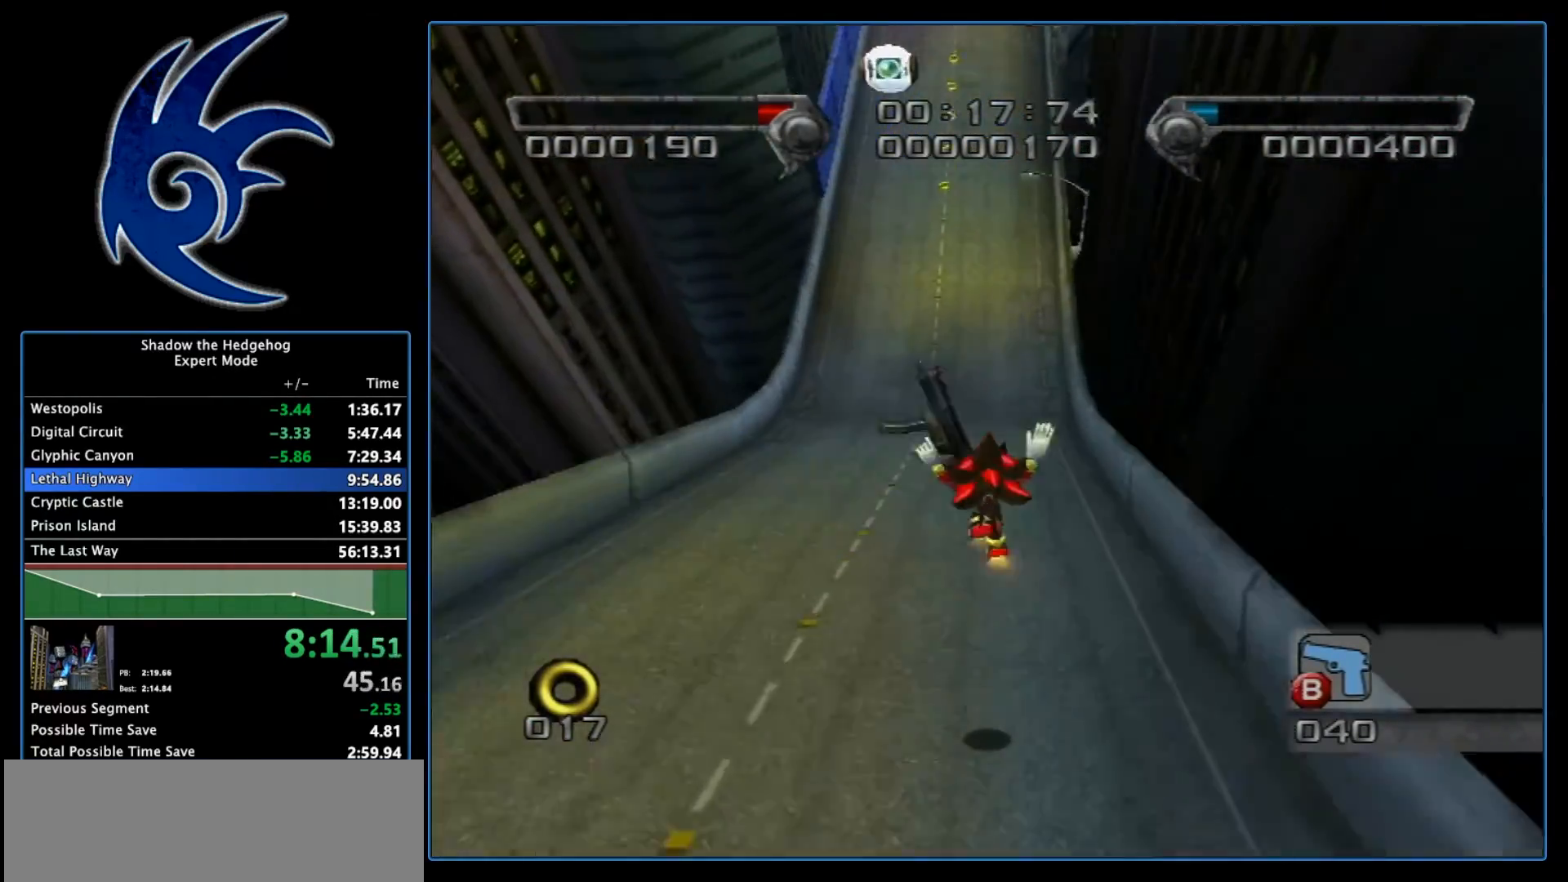
{"buttons": [], "left_stick": "up", "right_stick": "center", "events": [[133, "B", "up"]]}
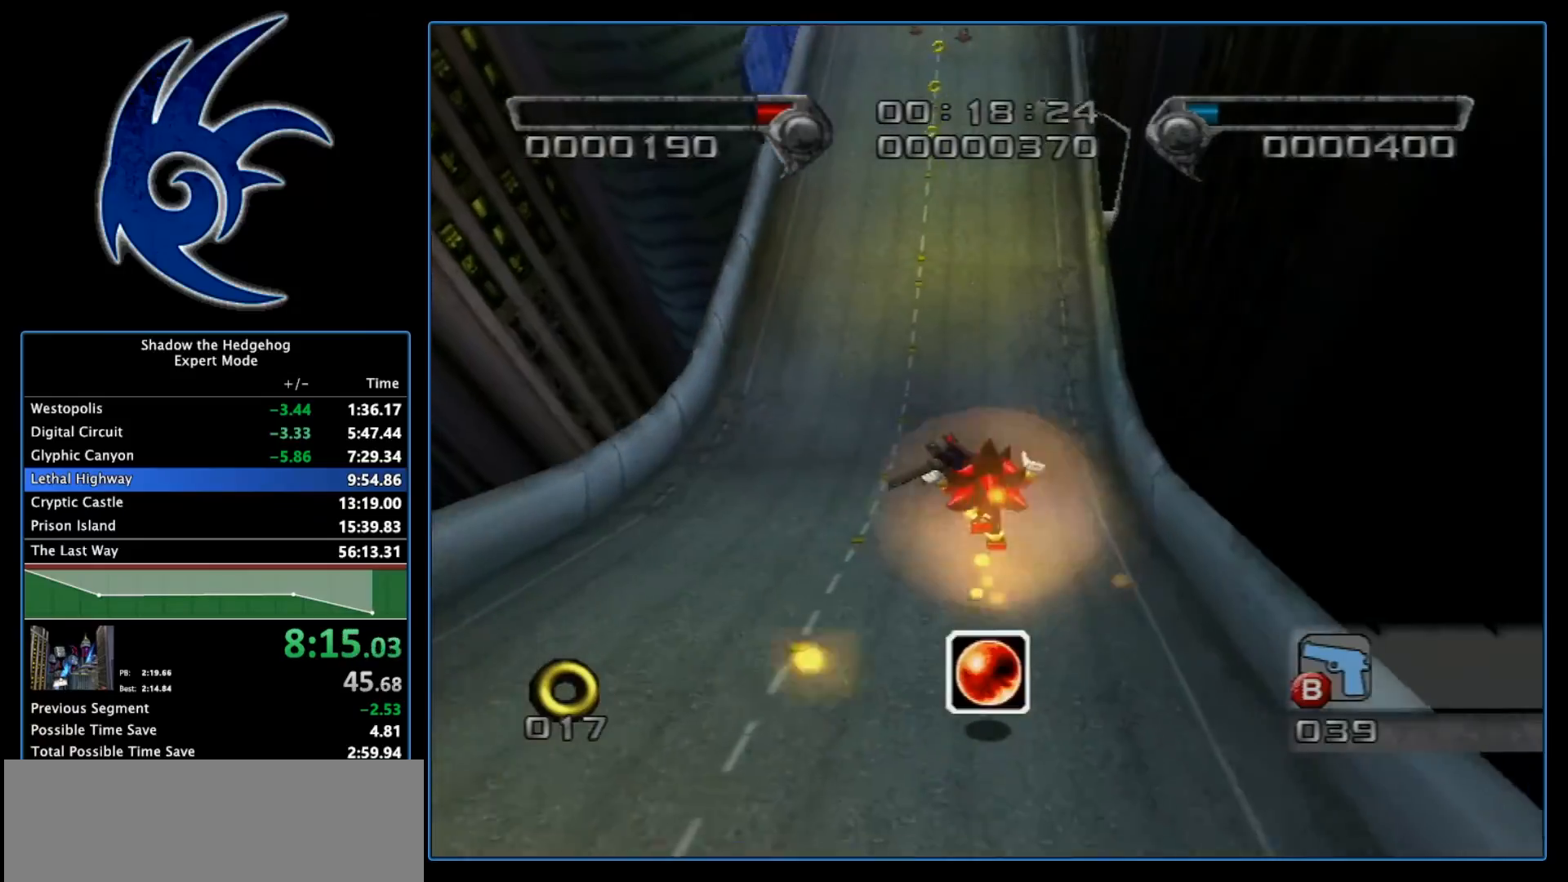
{"buttons": [], "left_stick": "up", "right_stick": "center", "events": []}
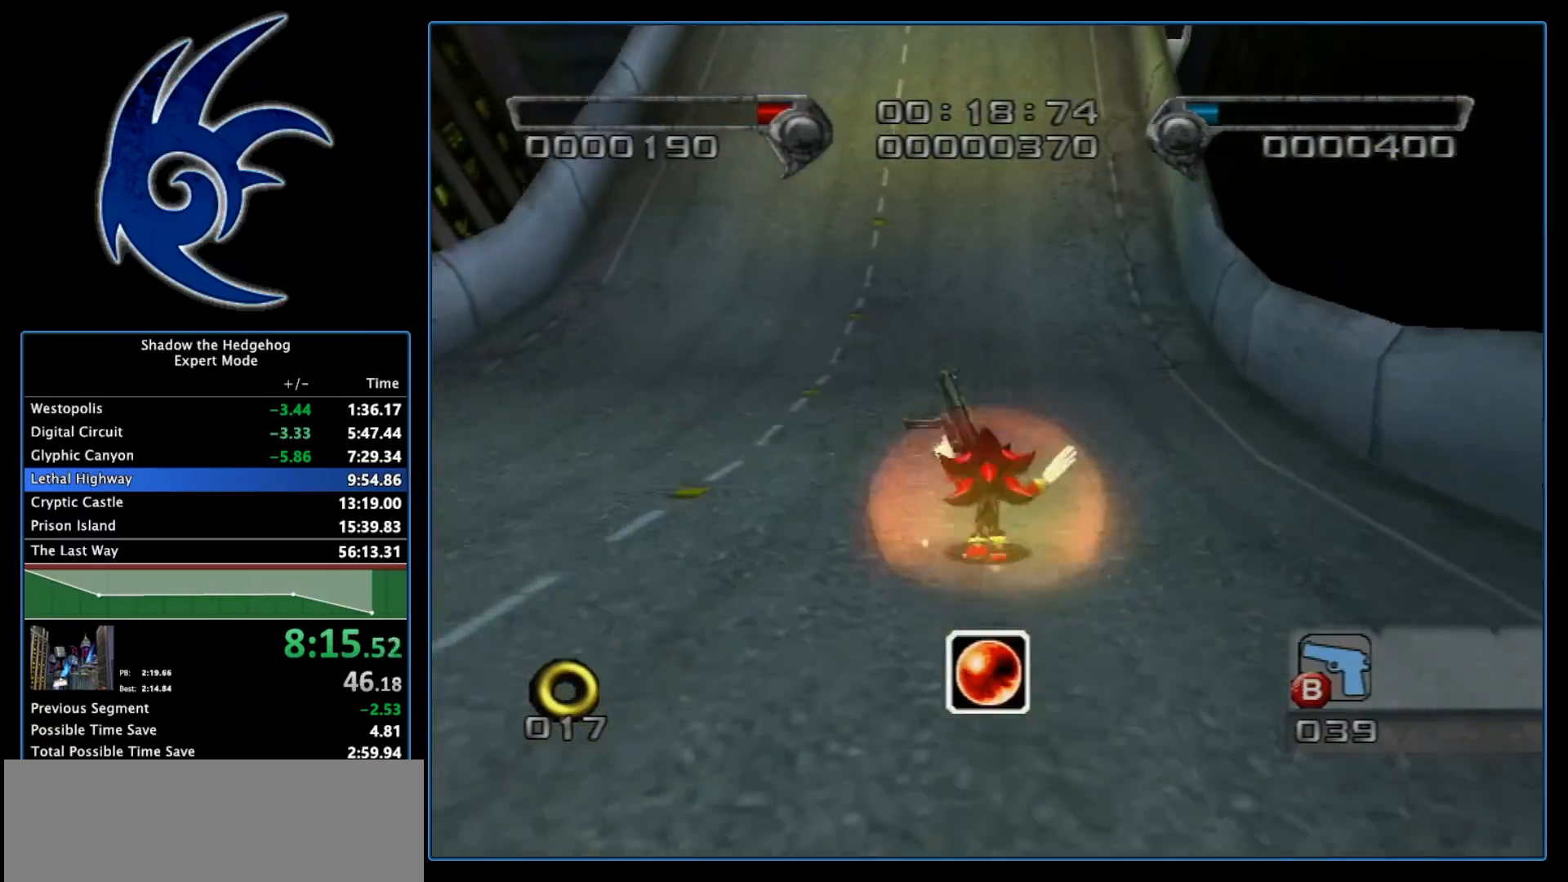
{"buttons": [], "left_stick": "up", "right_stick": "center", "events": []}
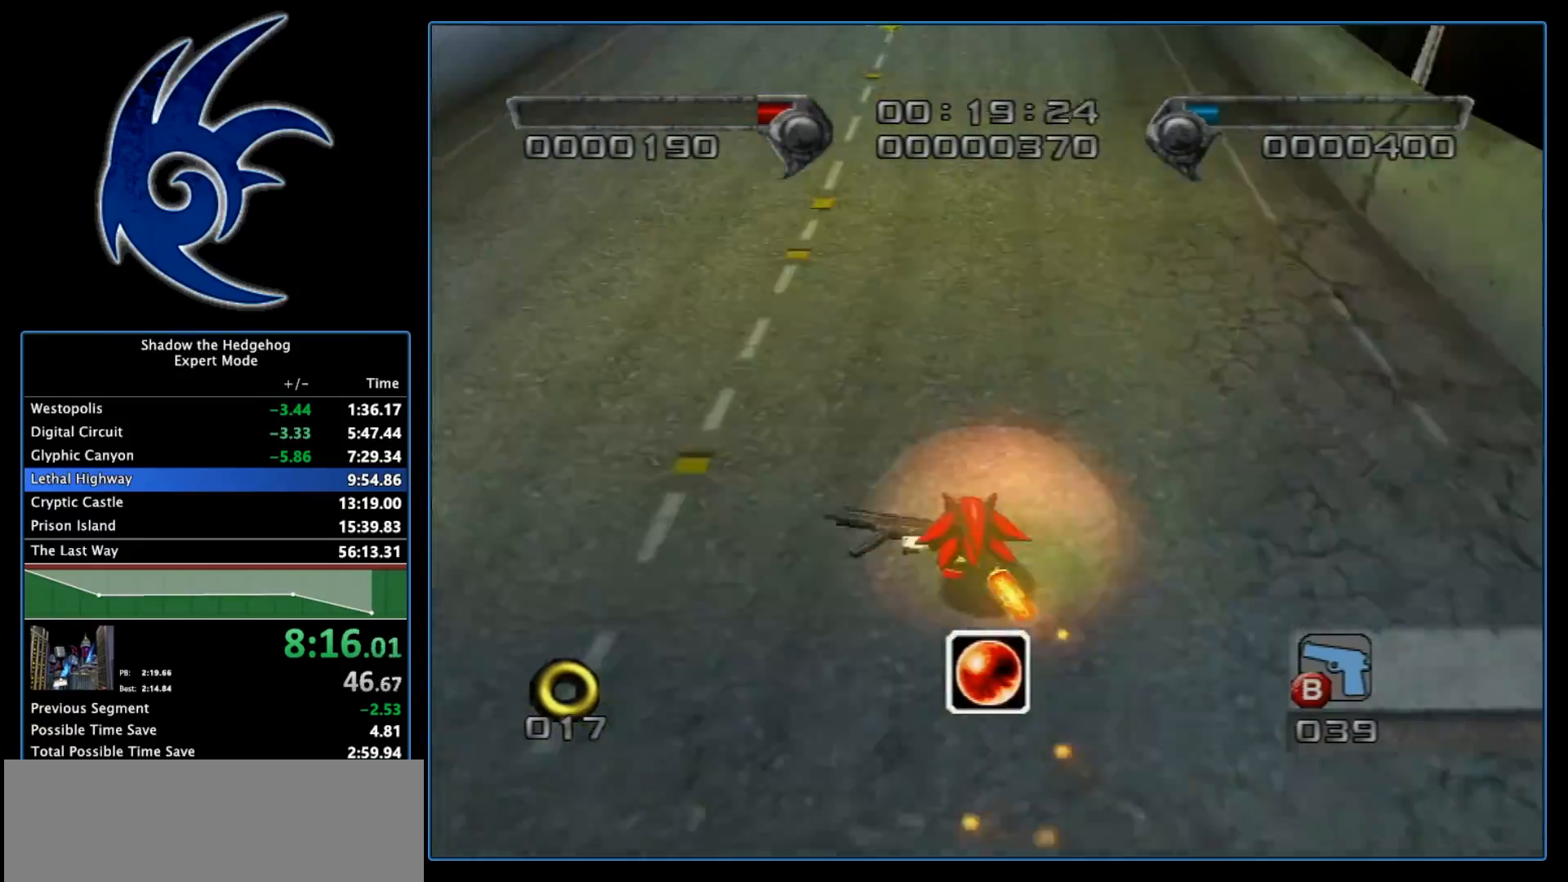
{"buttons": [], "left_stick": "up", "right_stick": "center", "events": []}
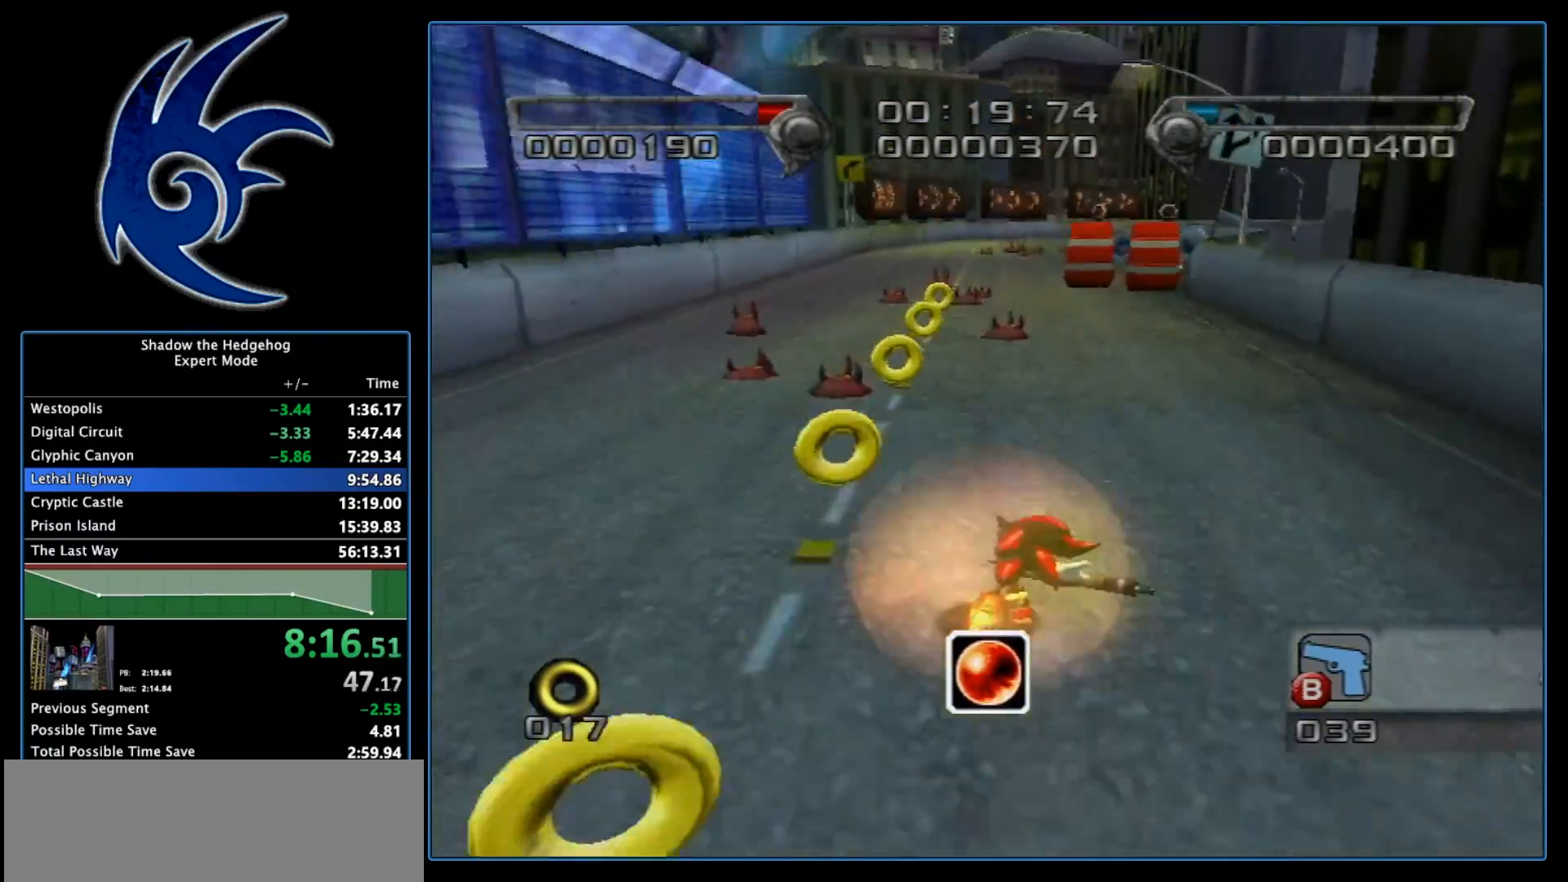
{"buttons": [], "left_stick": "up-right", "right_stick": "center", "events": [[400, "left_stick", "up-right"]]}
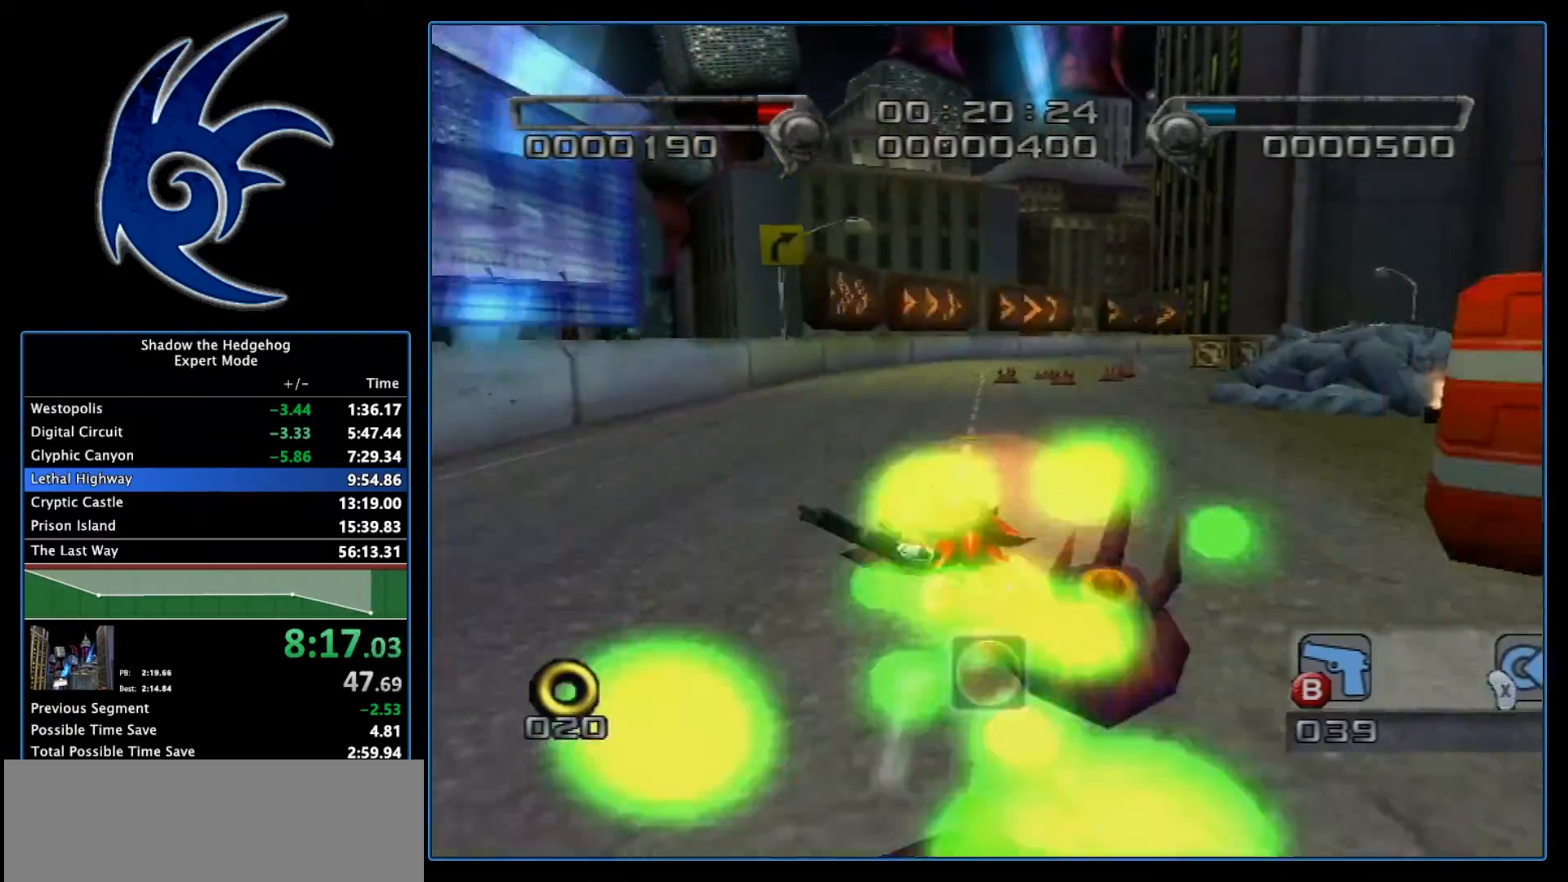
{"buttons": [], "left_stick": "up", "right_stick": "center", "events": [[133, "left_stick", "up"]]}
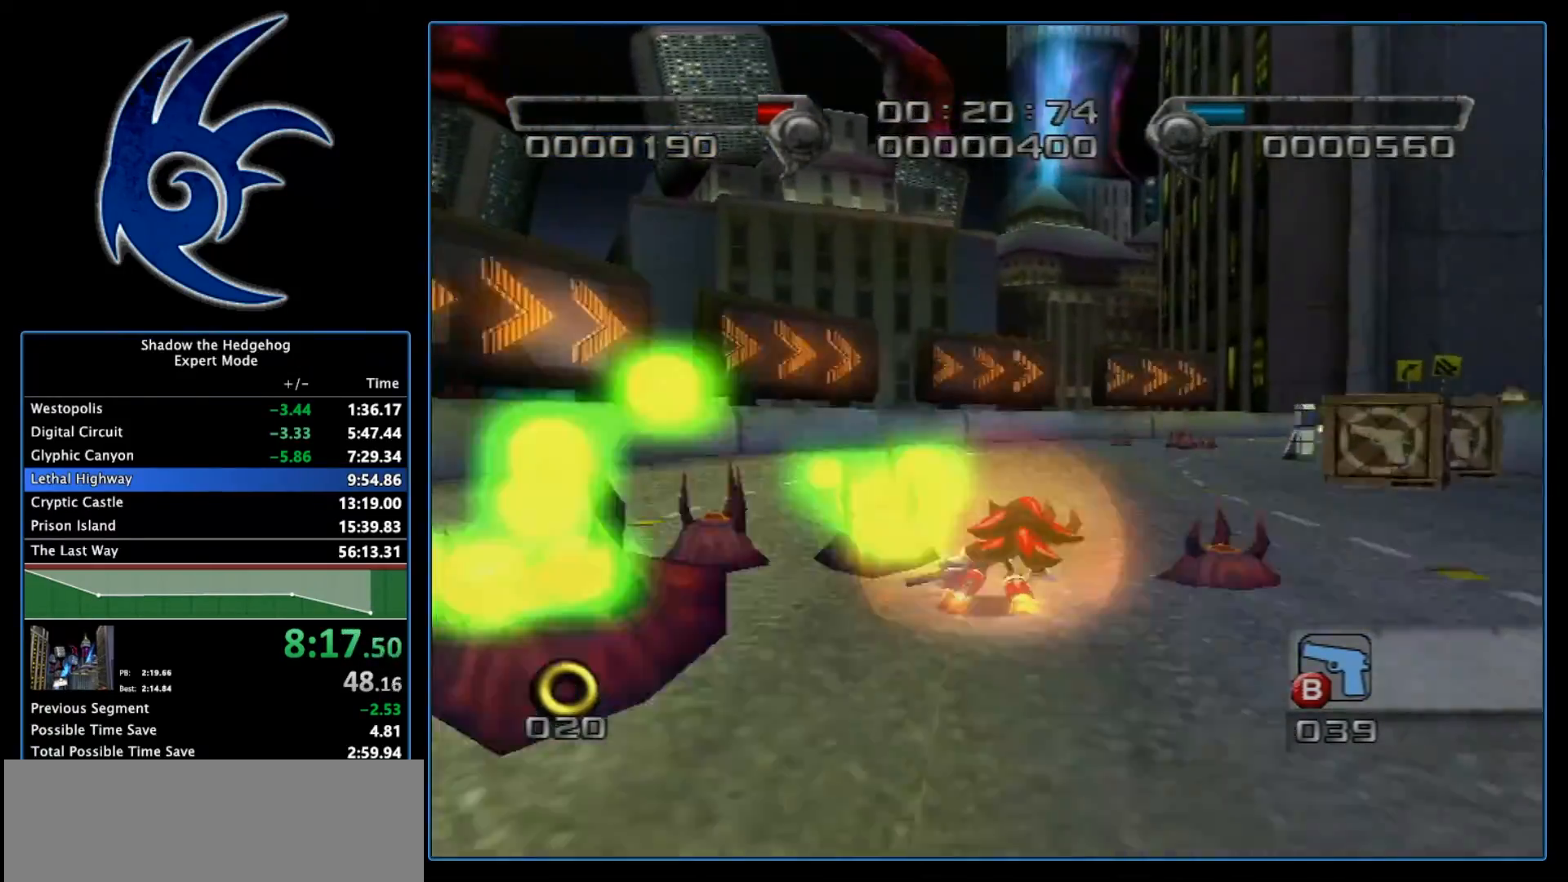
{"buttons": [], "left_stick": "right", "right_stick": "center", "events": [[67, "left_stick", "up-right"], [417, "left_stick", "right"]]}
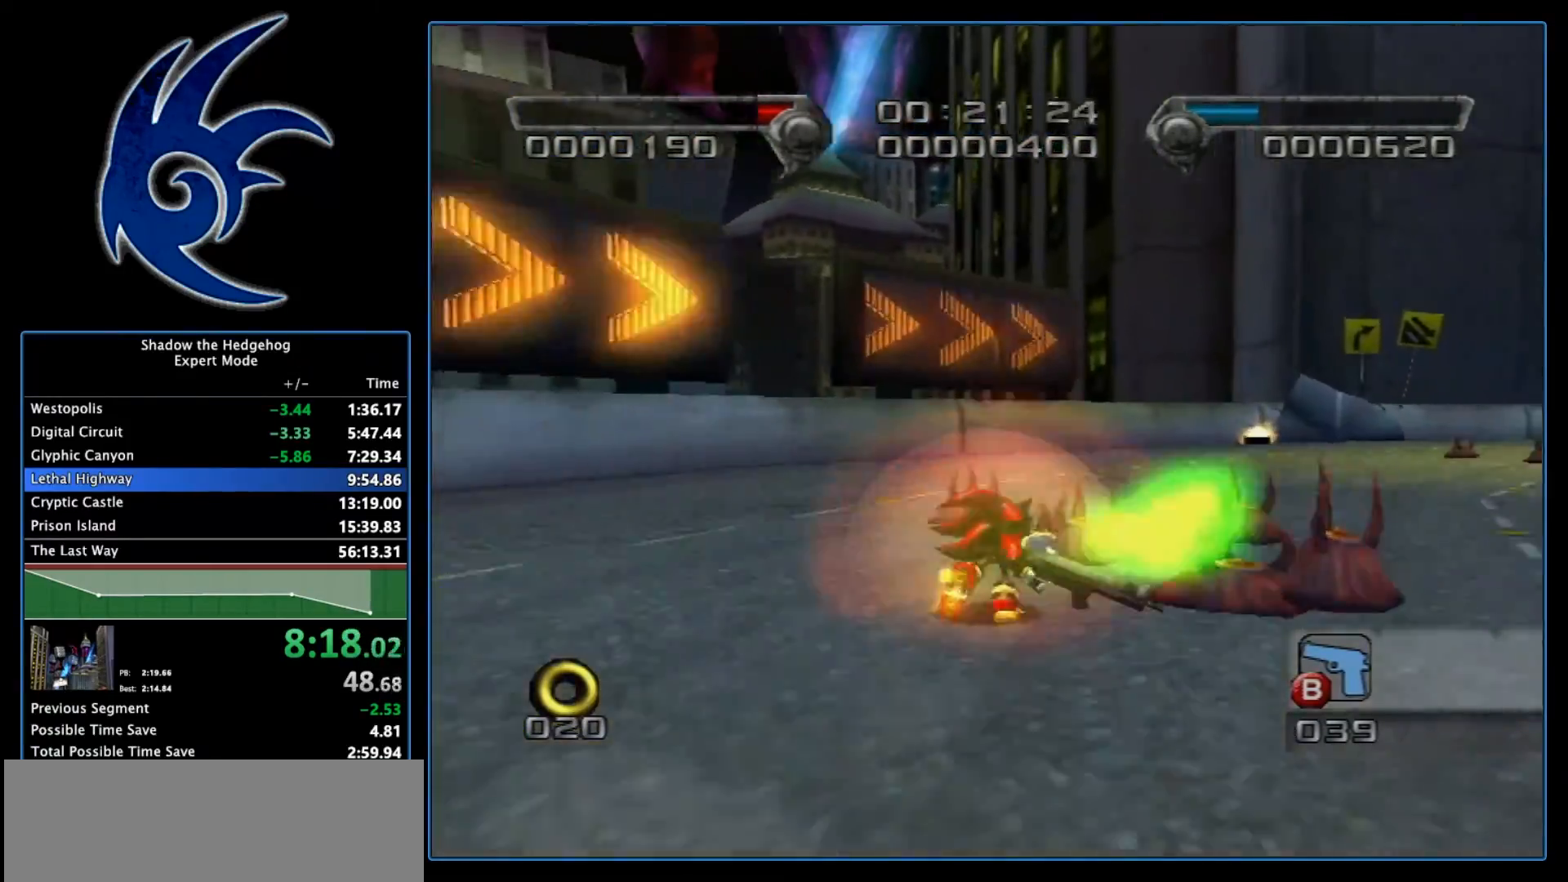
{"buttons": [], "left_stick": "up-right", "right_stick": "center", "events": [[100, "left_stick", "up-right"], [250, "left_stick", "up"], [400, "left_stick", "up-right"]]}
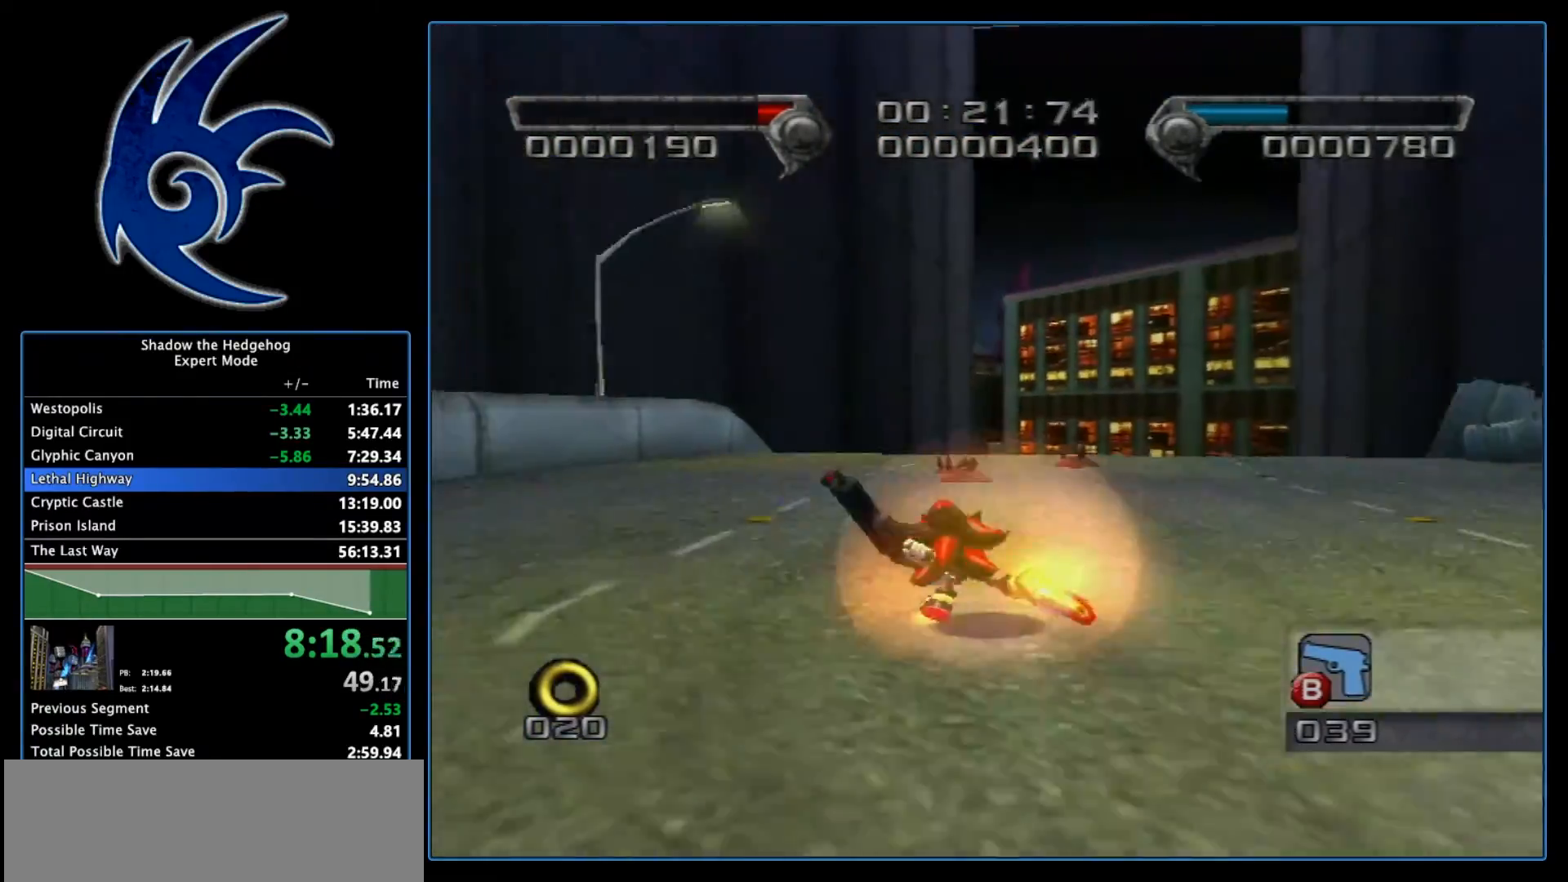
{"buttons": [], "left_stick": "up", "right_stick": "center", "events": [[433, "left_stick", "up"]]}
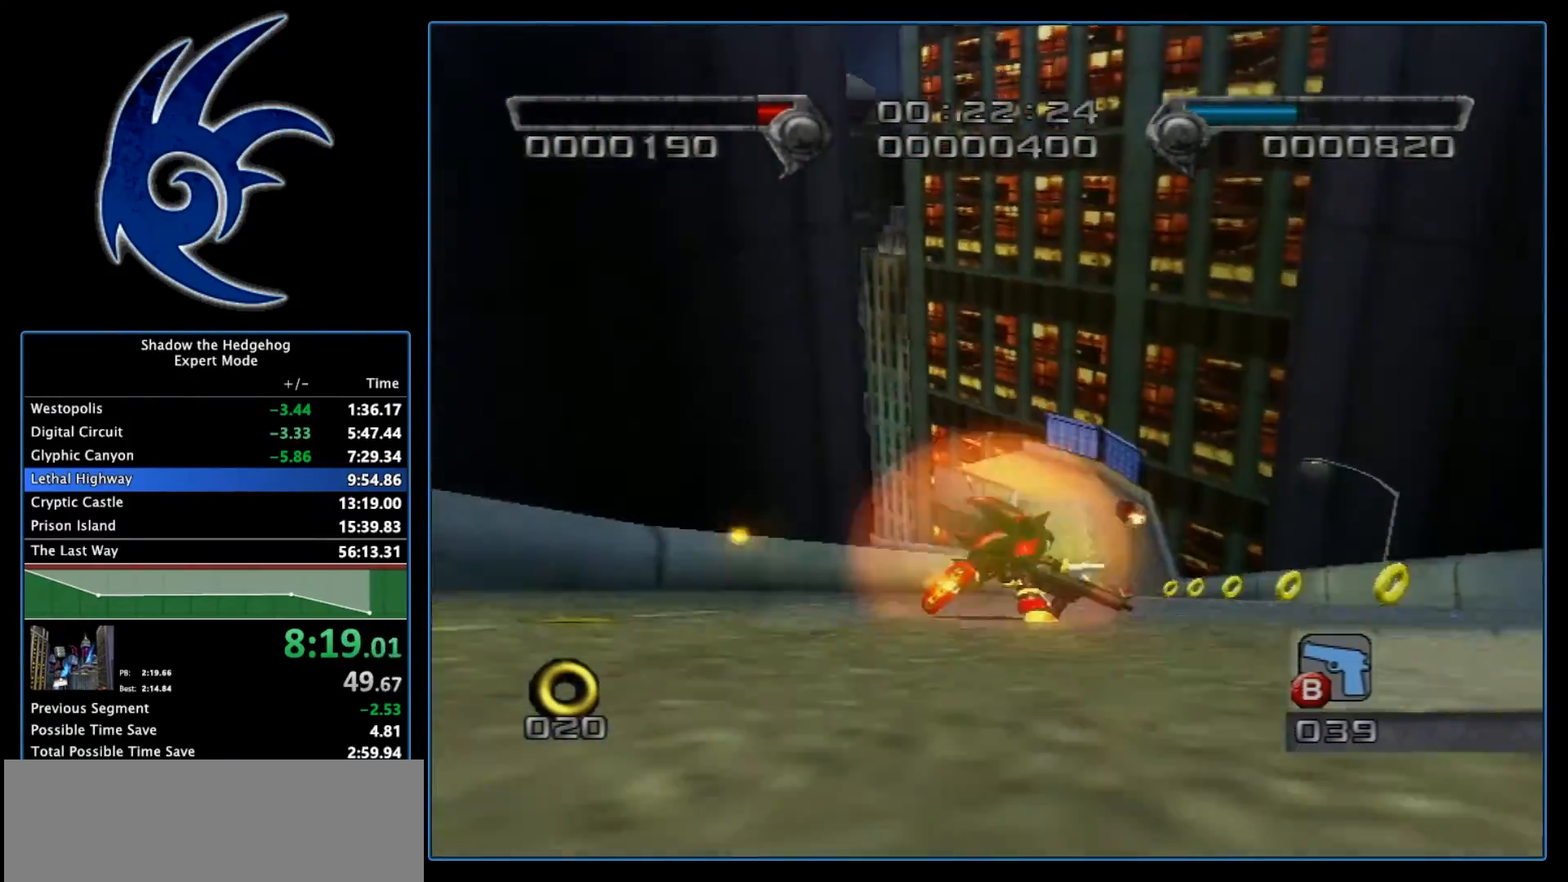
{"buttons": [], "left_stick": "up", "right_stick": "center", "events": []}
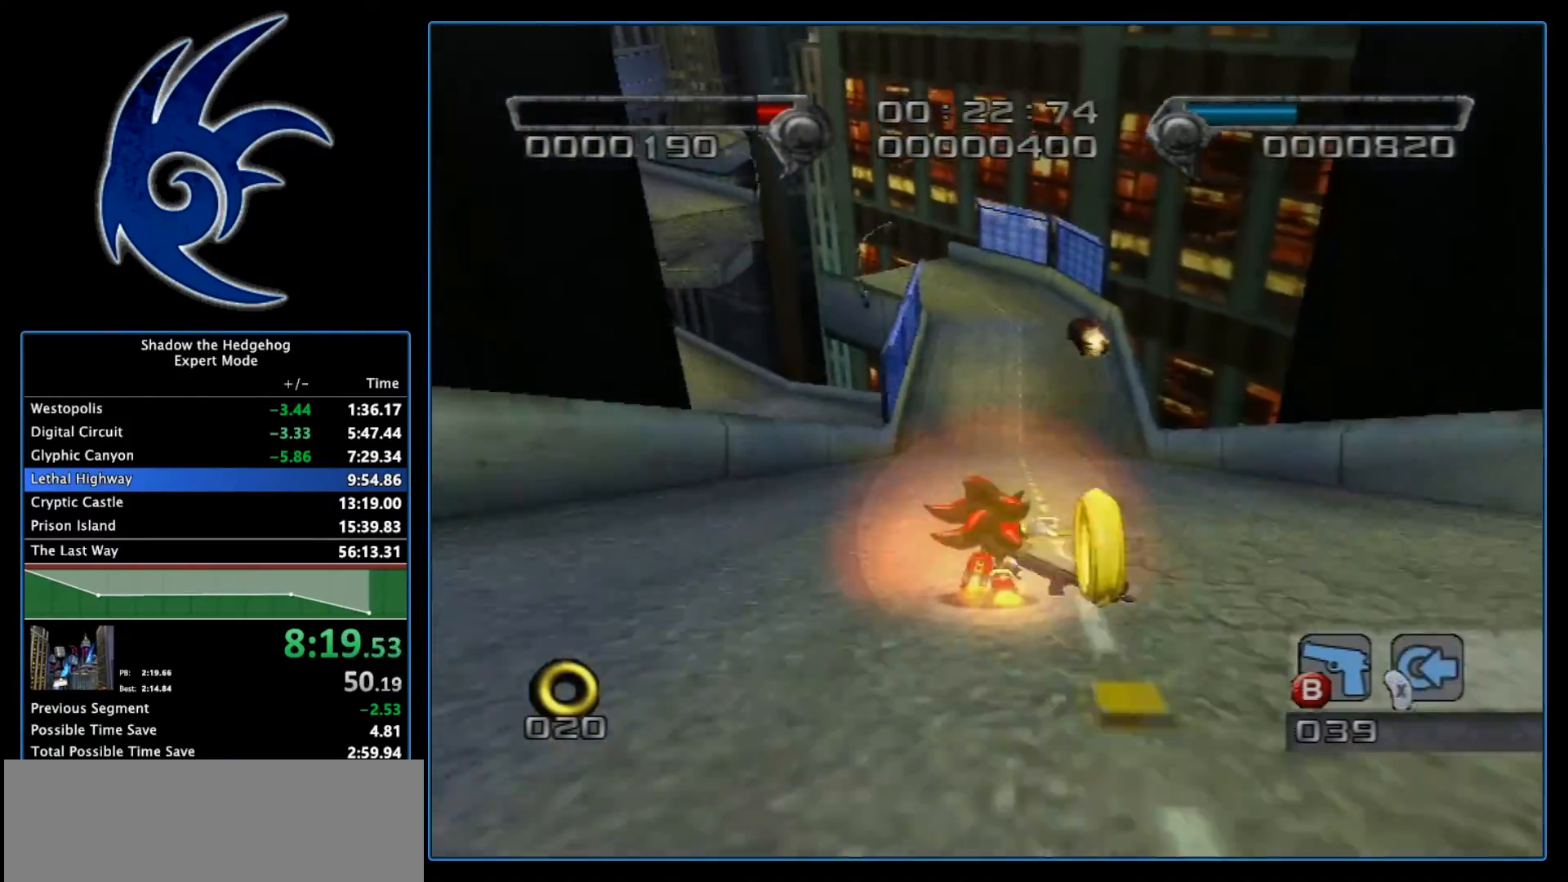
{"buttons": [], "left_stick": "up", "right_stick": "center", "events": []}
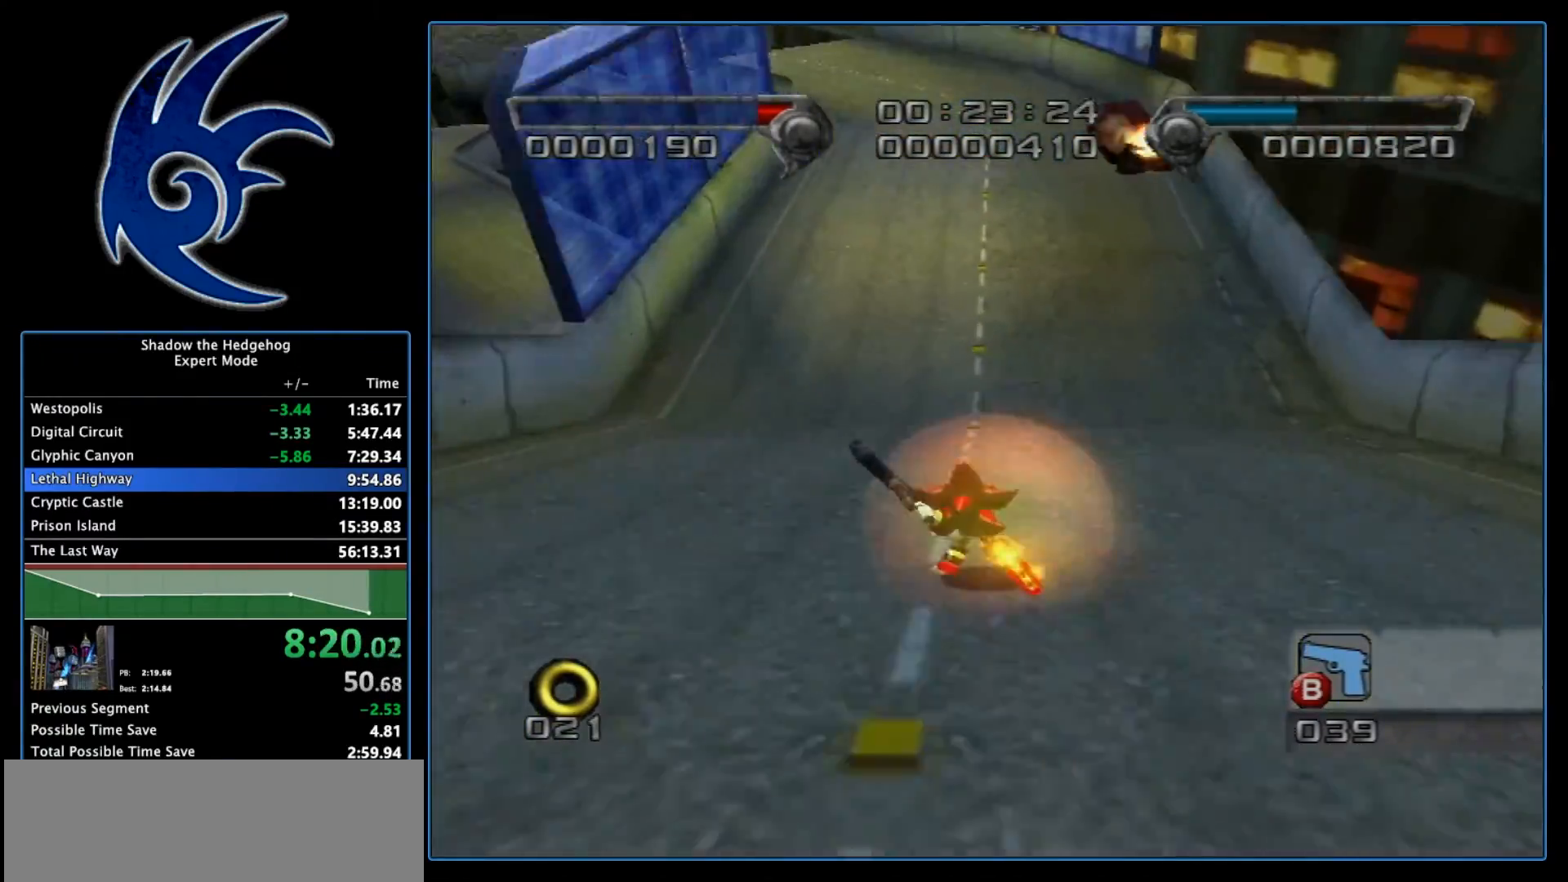
{"buttons": [], "left_stick": "up-left", "right_stick": "center", "events": [[250, "left_stick", "up-left"]]}
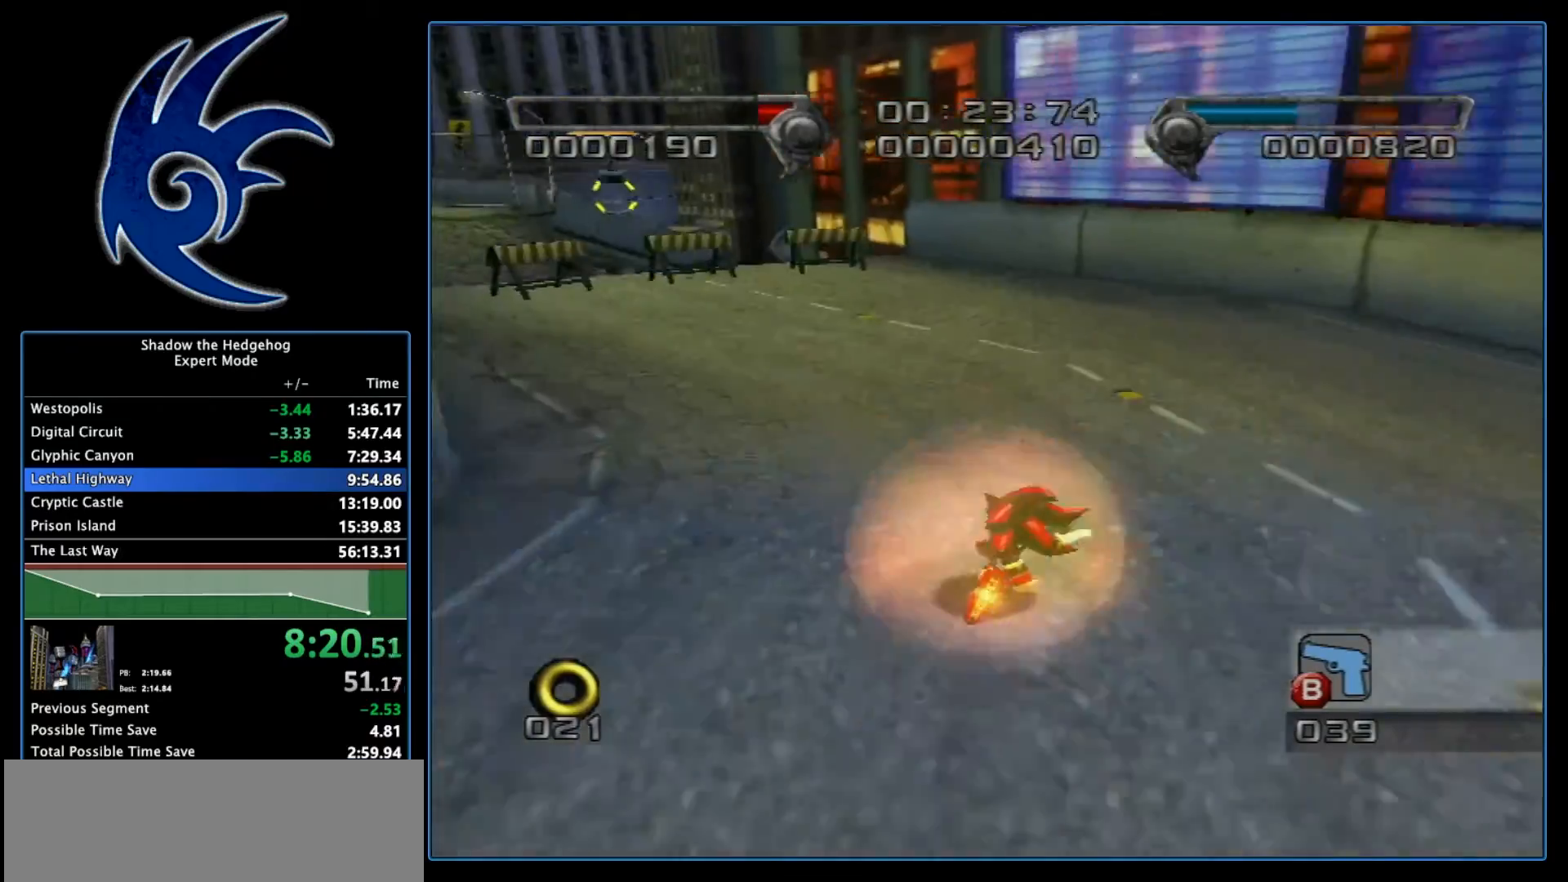
{"buttons": [], "left_stick": "up-left", "right_stick": "center", "events": [[133, "X", "down"], [317, "X", "up"]]}
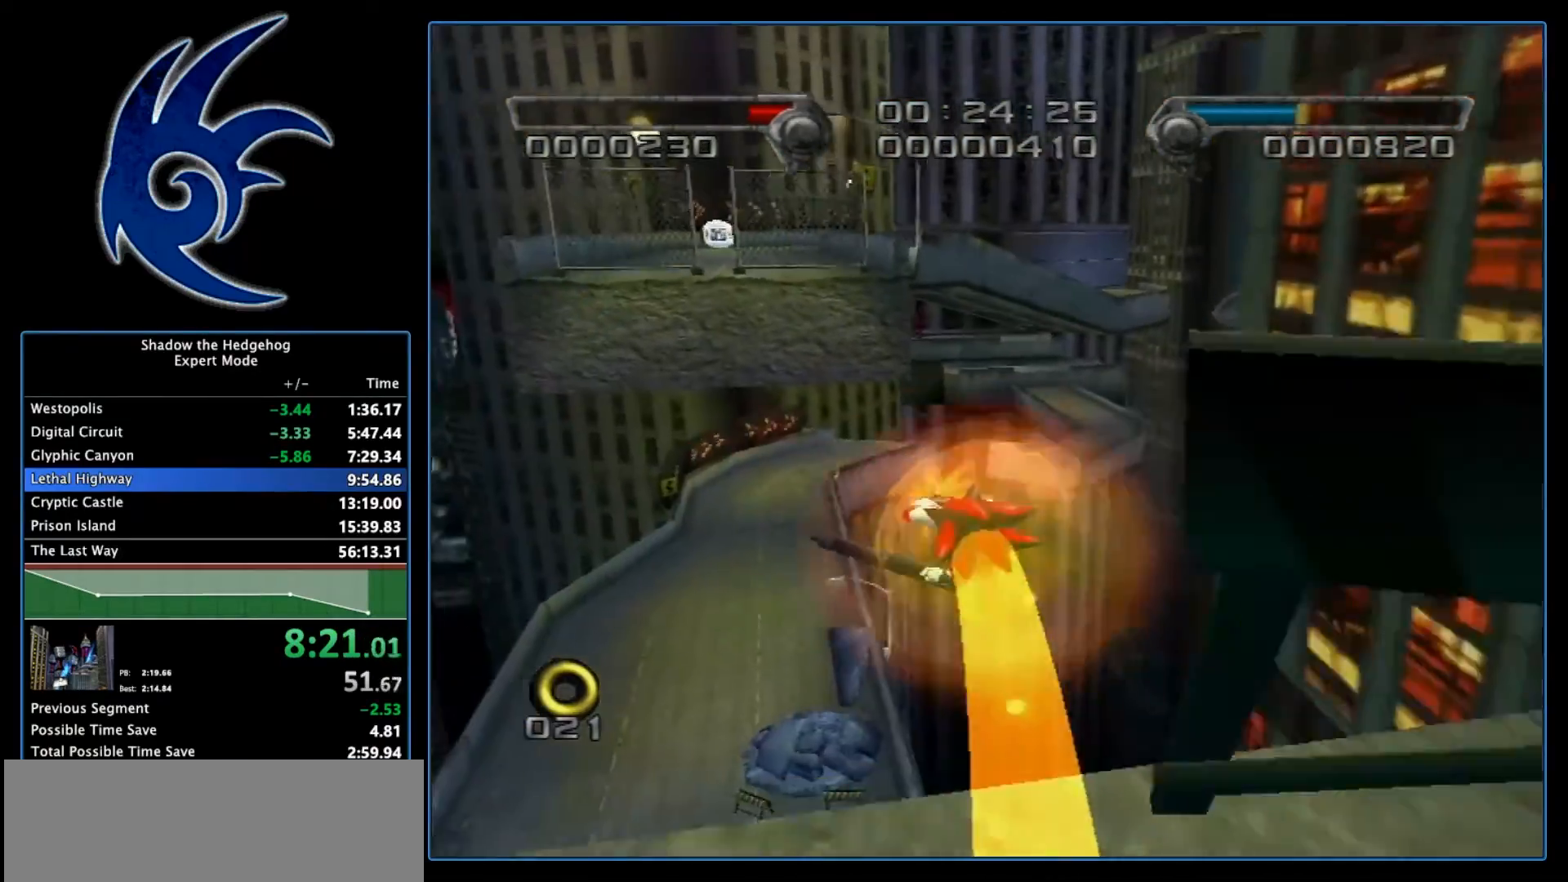
{"buttons": [], "left_stick": "up-left", "right_stick": "center", "events": []}
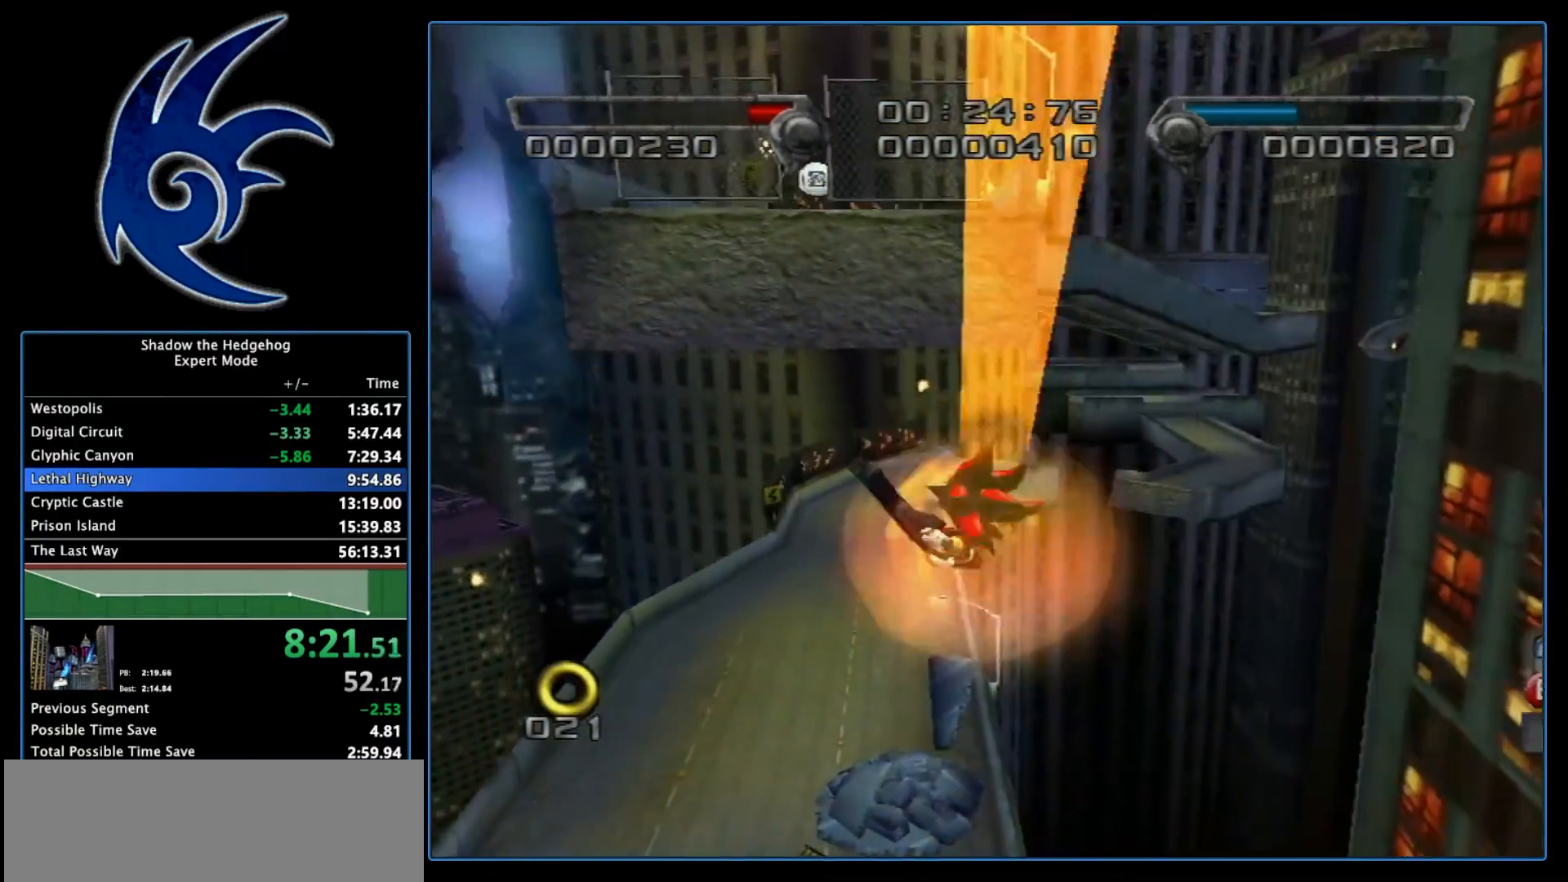
{"buttons": [], "left_stick": "up-left", "right_stick": "center", "events": []}
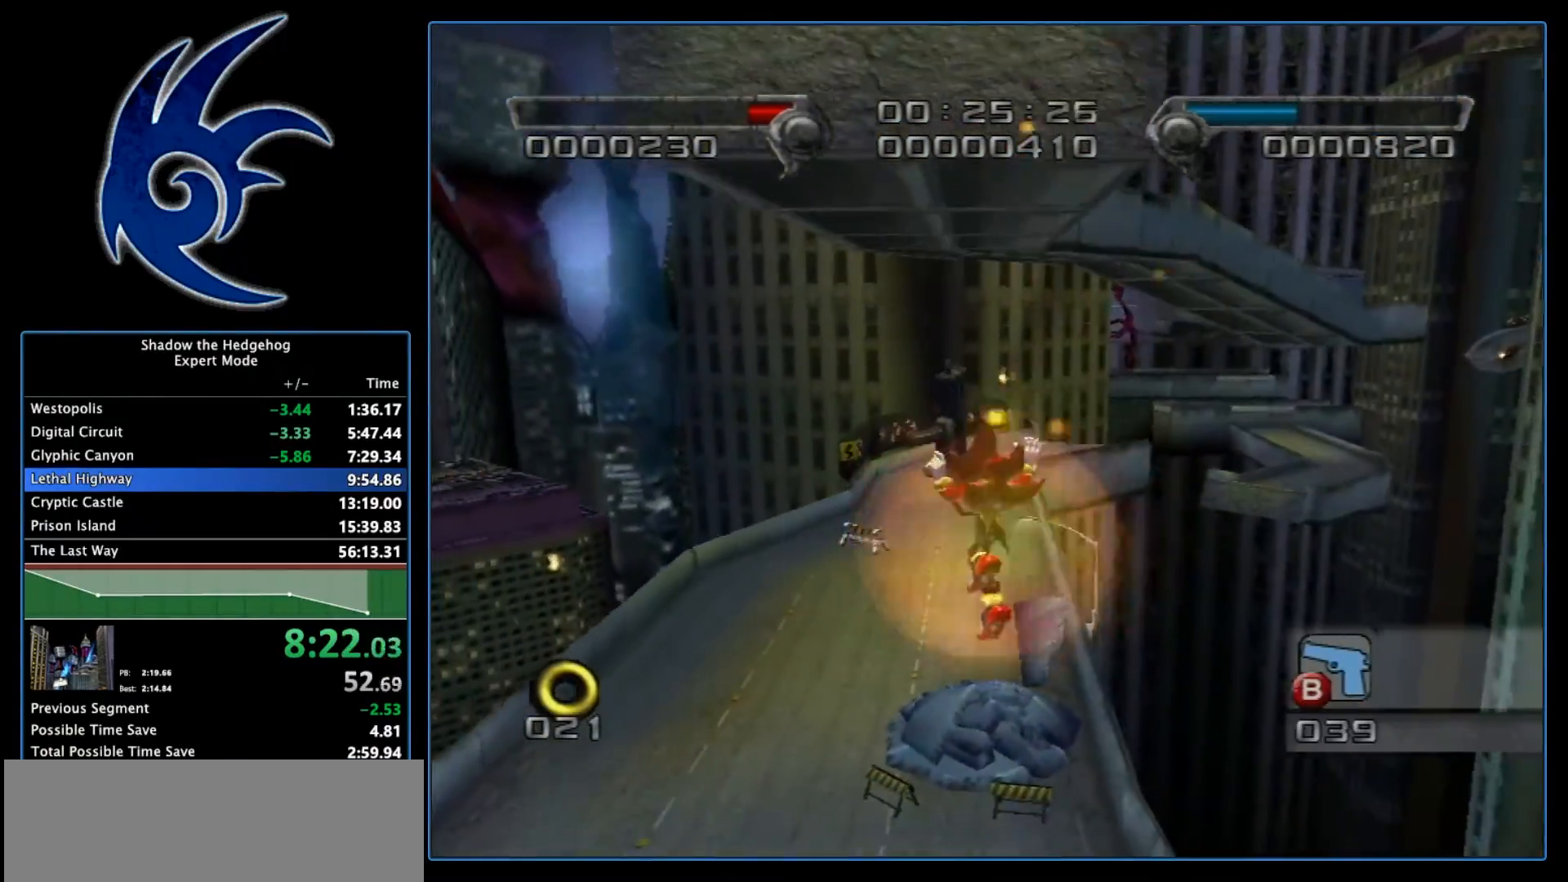
{"buttons": [], "left_stick": "up", "right_stick": "center", "events": [[500, "left_stick", "up"]]}
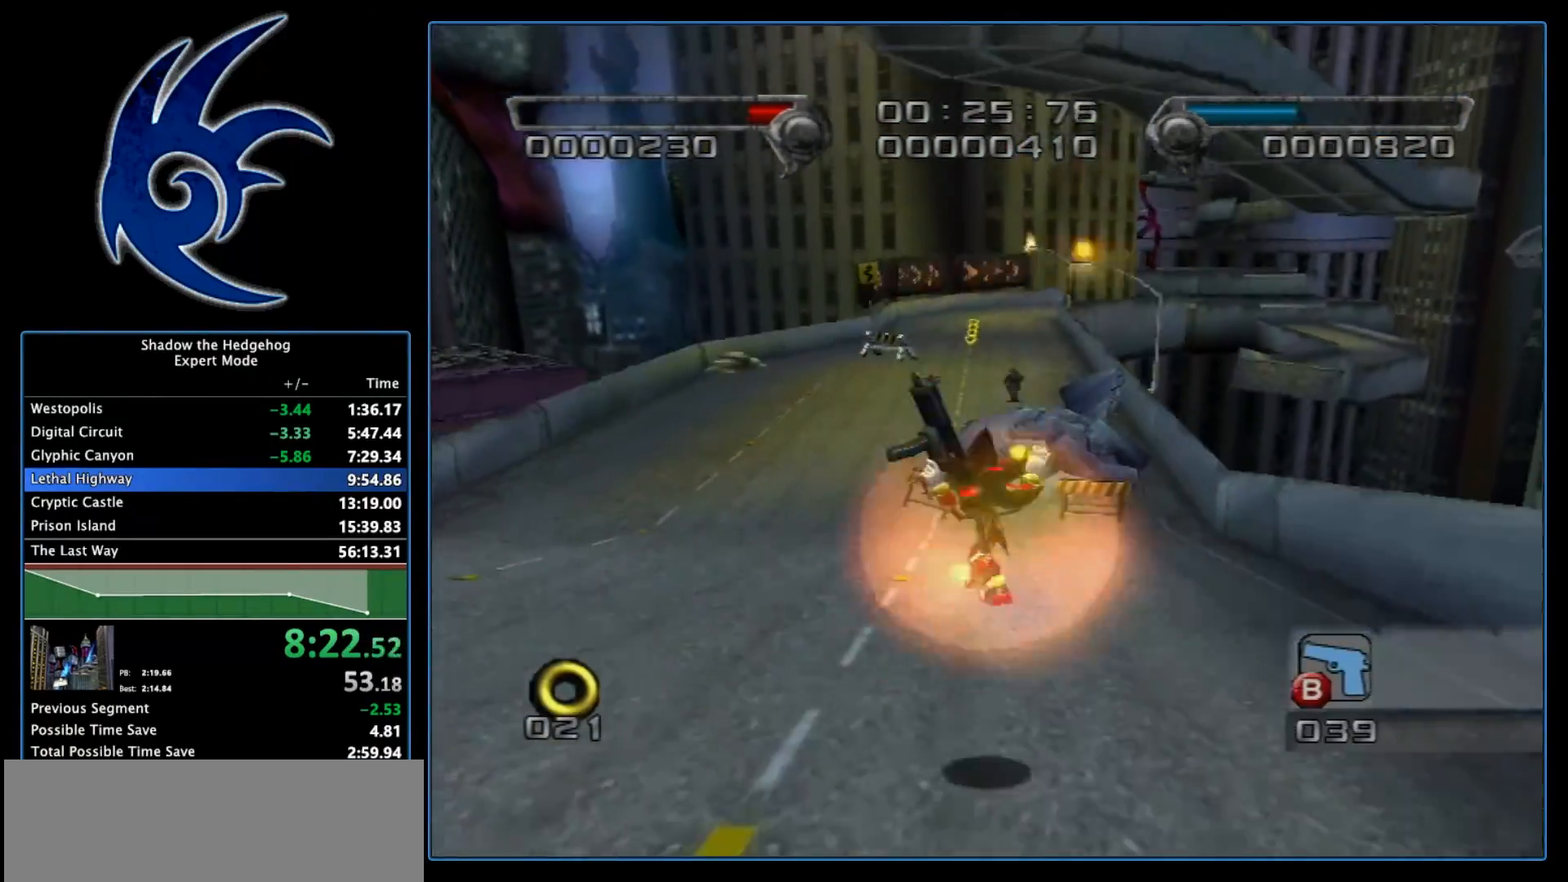
{"buttons": [], "left_stick": "up", "right_stick": "center", "events": []}